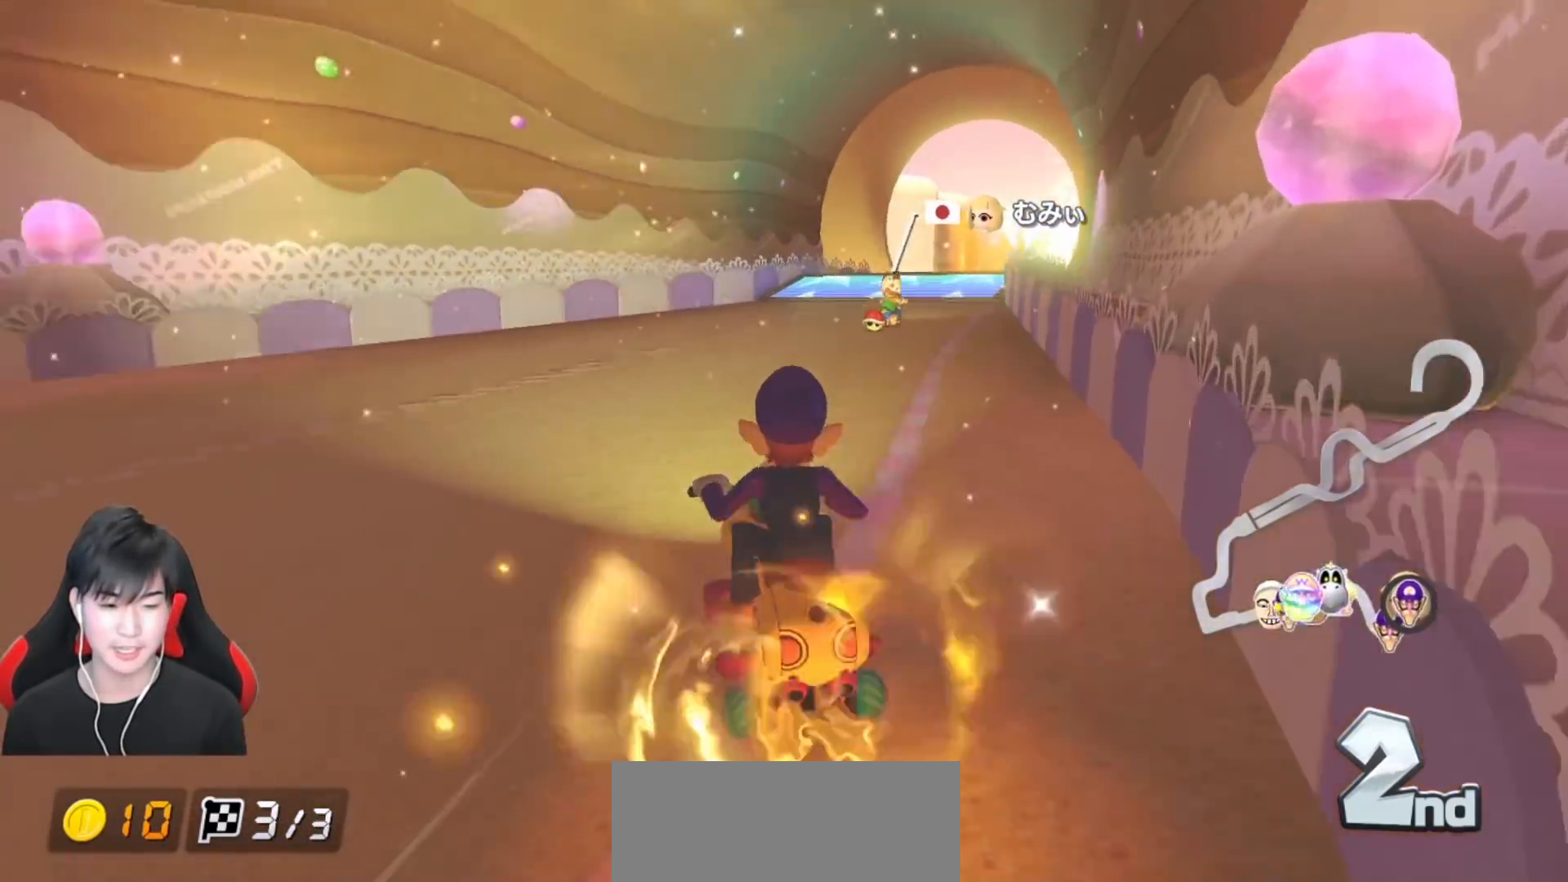
Gameplay with a controller (Nintendo layout); each line is a JSON object with the inputs held at the frame after it. "events" lists button and stick changes between this image and that frame as [ms after this image, input, new state], when the widget could be followed in between. Not read: DPAD_DOWN DPAD_LEFT DPAD_RIGHT L2 L3 R2 R3 right_stick.
{"buttons": ["A", "L1"], "left_stick": "up-right", "events": [[233, "left_stick", "up-left"], [383, "R1", "up"], [467, "left_stick", "up-right"]]}
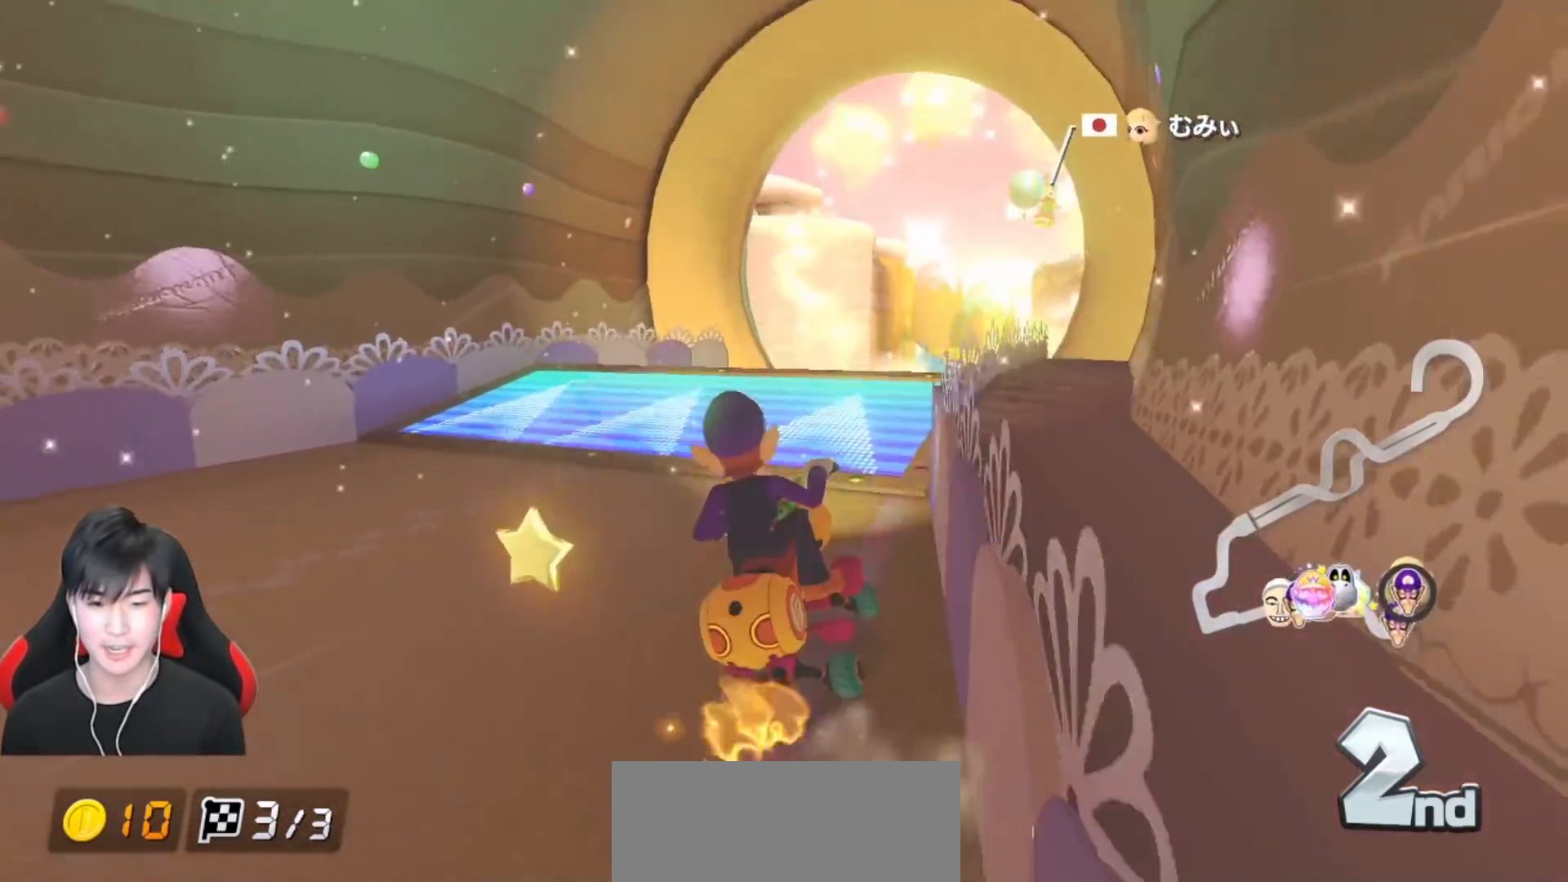
{"buttons": ["A", "X"], "left_stick": "up-right", "events": [[17, "X", "down"], [133, "R1", "down"], [433, "L1", "up"], [450, "R1", "up"]]}
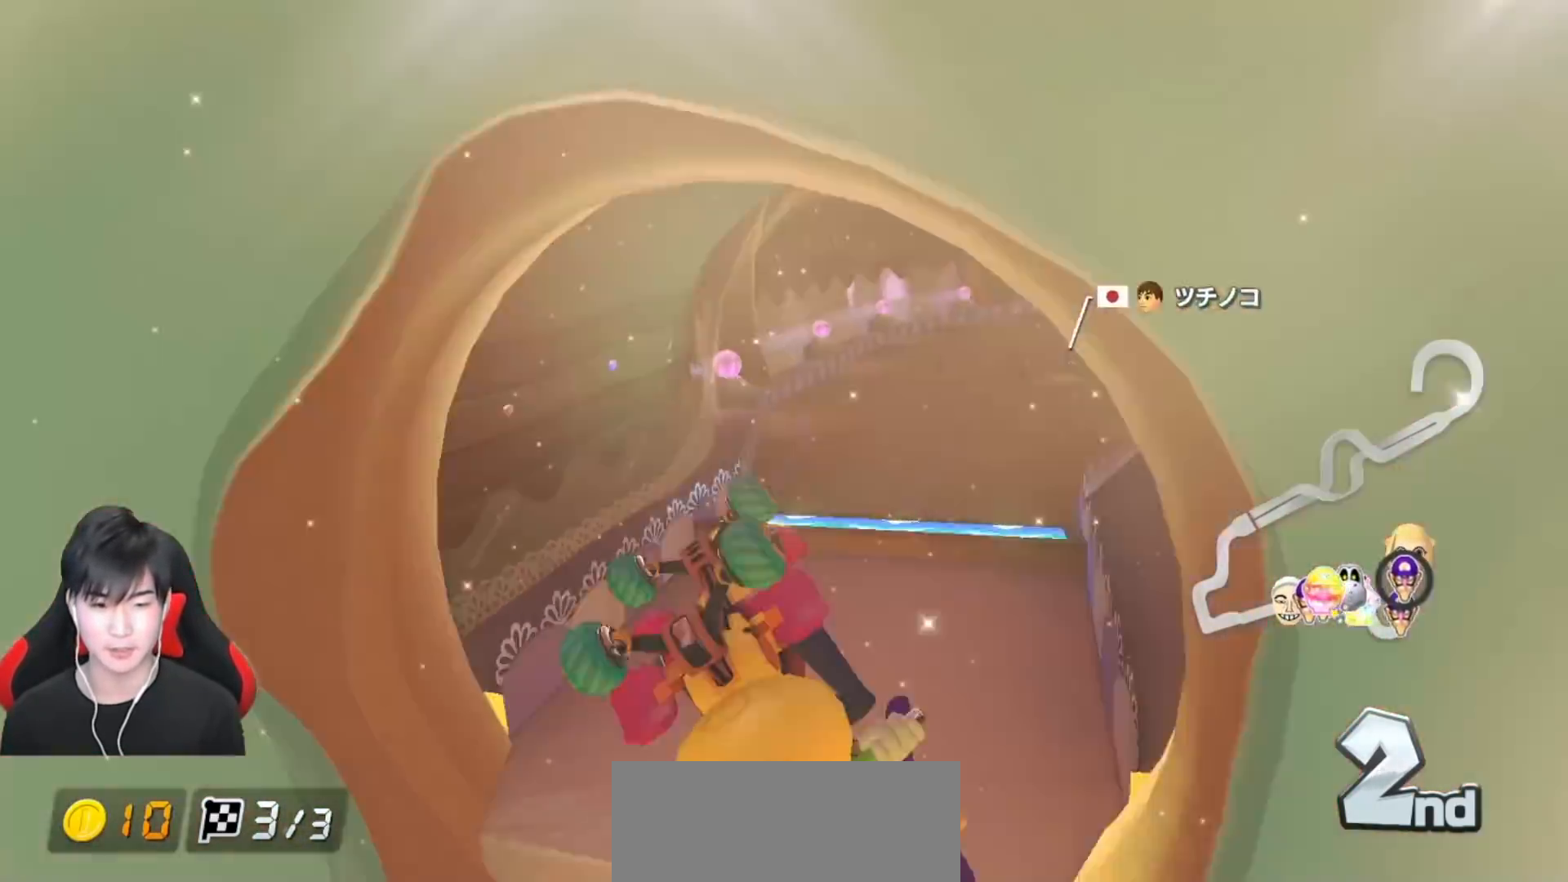
{"buttons": ["A", "X"], "left_stick": "up-right", "events": []}
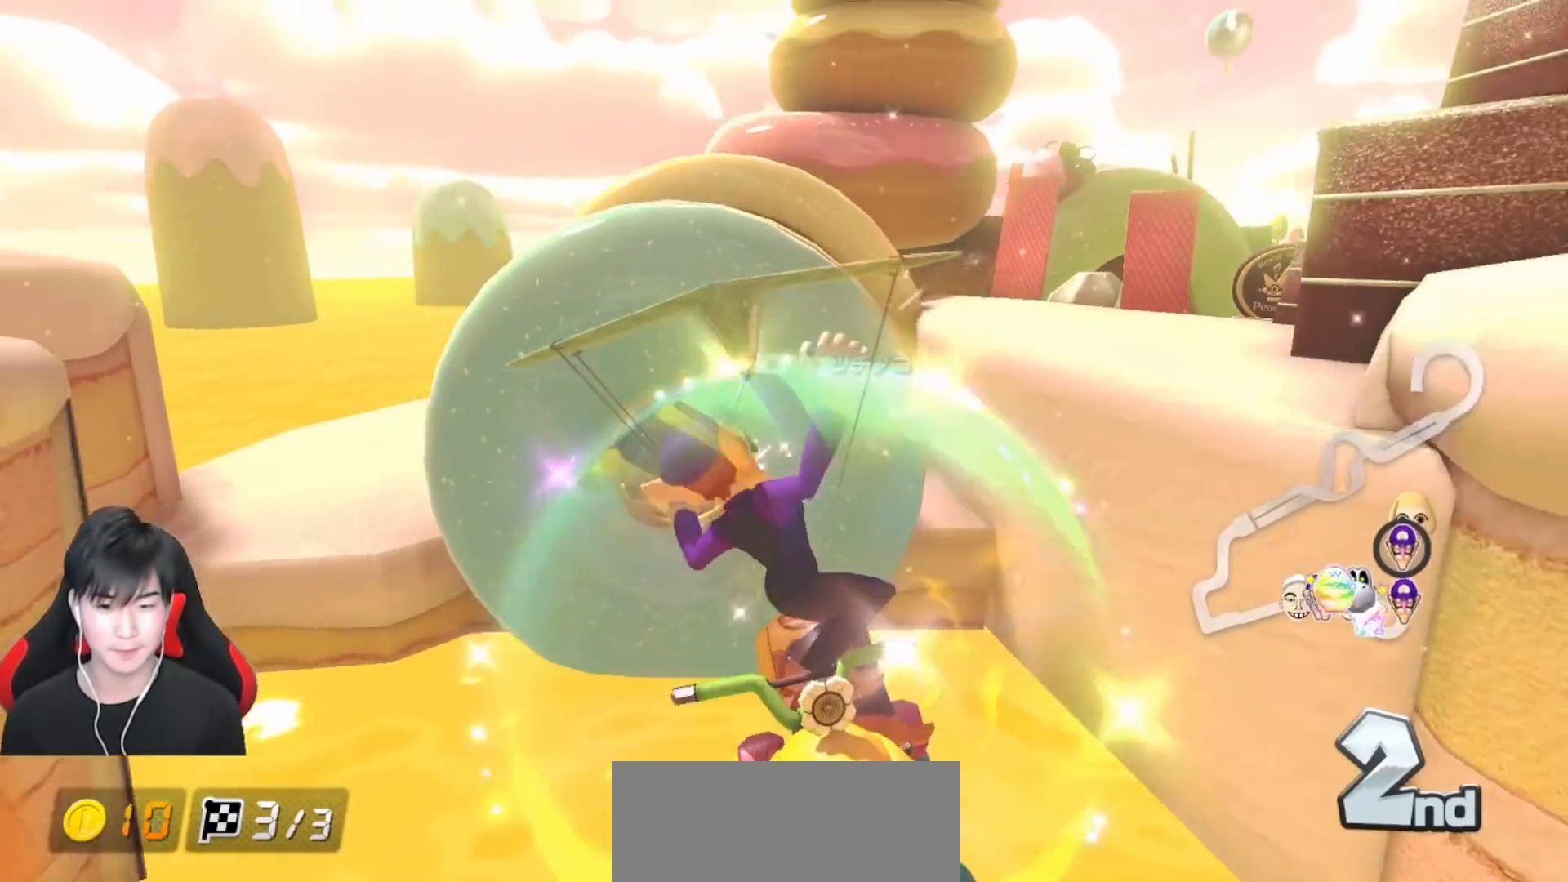
{"buttons": ["A", "X"], "left_stick": "up-right", "events": []}
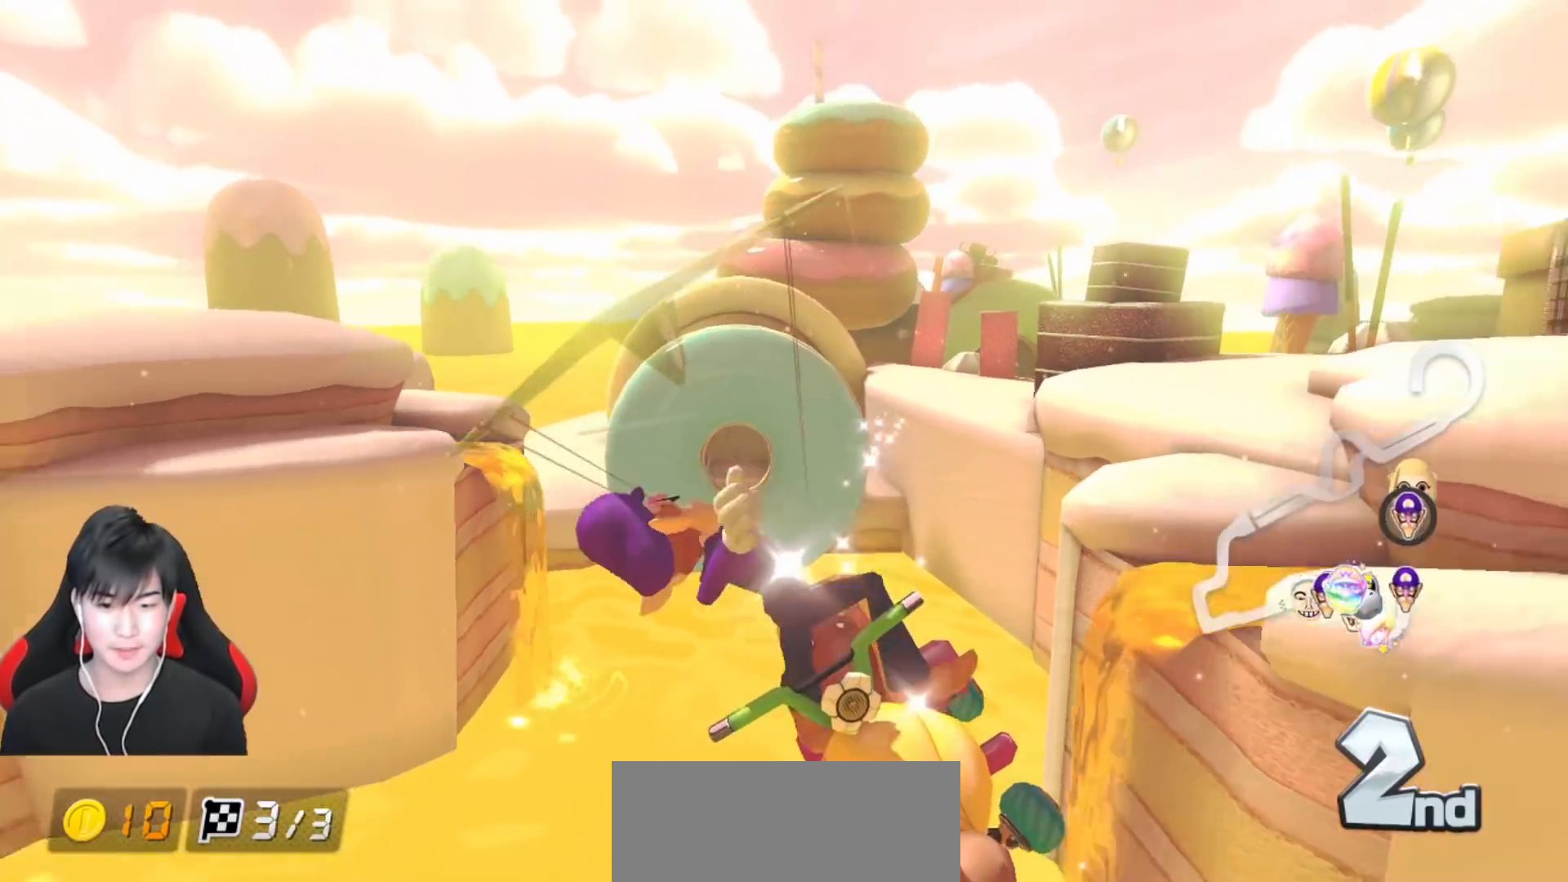
{"buttons": ["A"], "left_stick": "up-right", "events": [[450, "X", "up"]]}
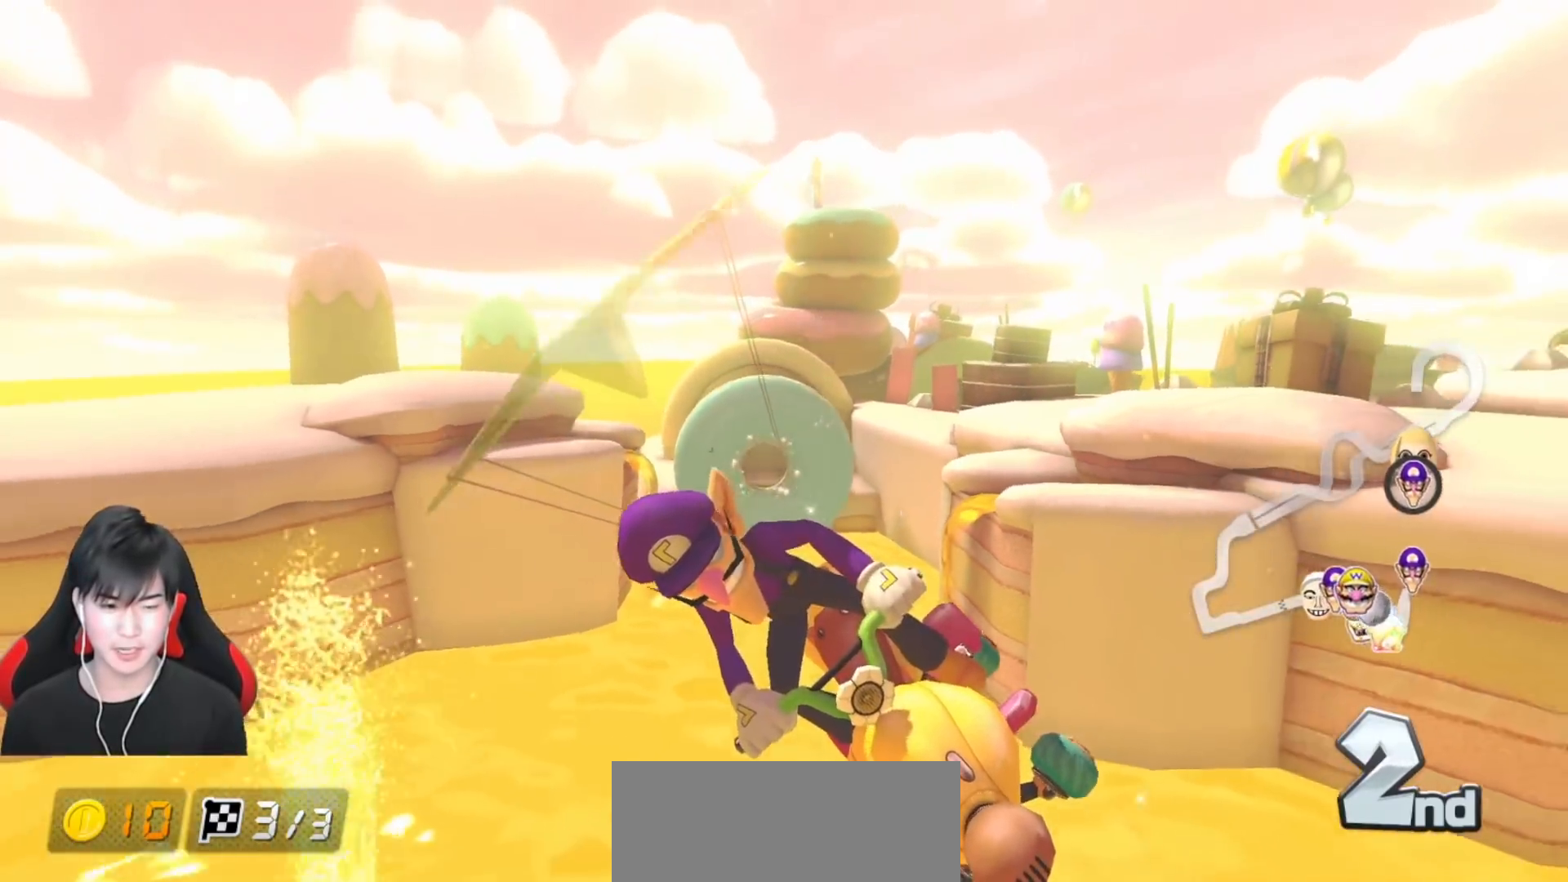
{"buttons": ["A"], "left_stick": "up", "events": [[300, "left_stick", "up"]]}
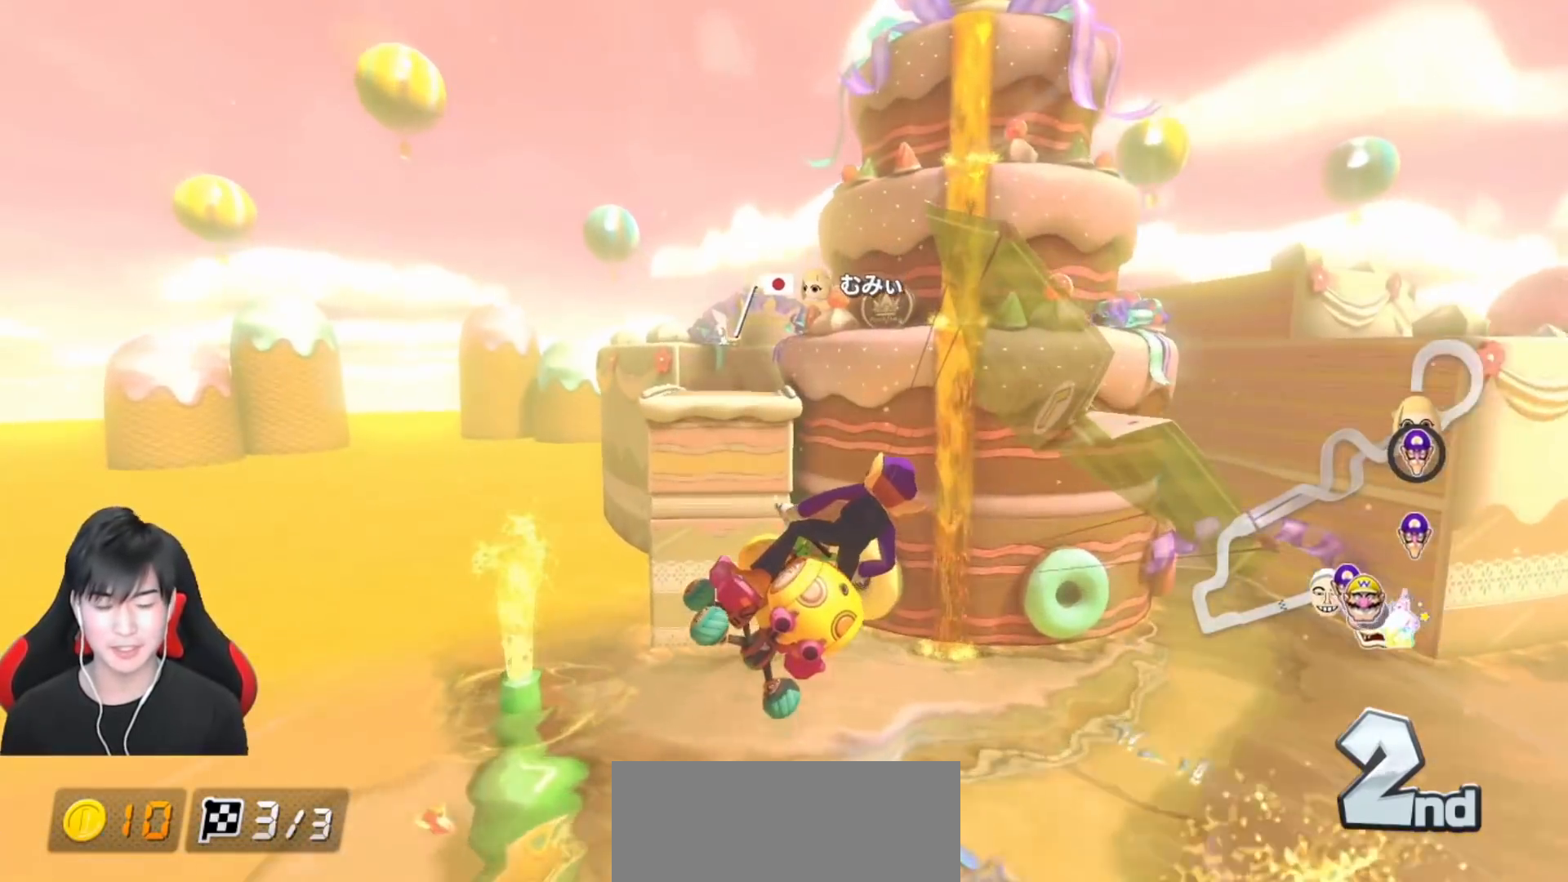
{"buttons": ["A"], "left_stick": "up", "events": []}
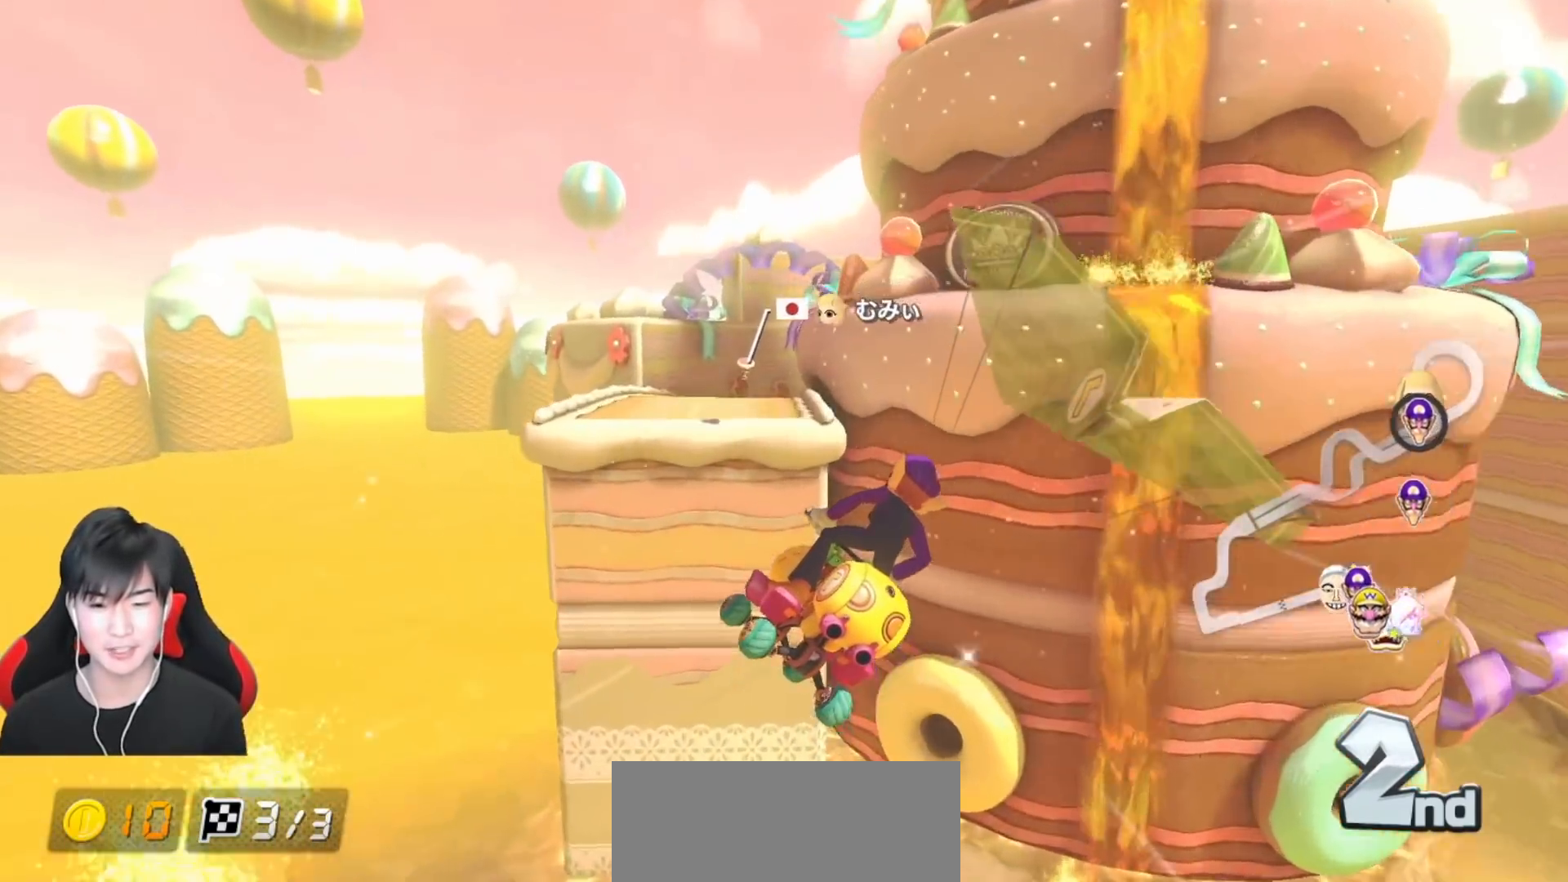
{"buttons": ["A"], "left_stick": "up", "events": []}
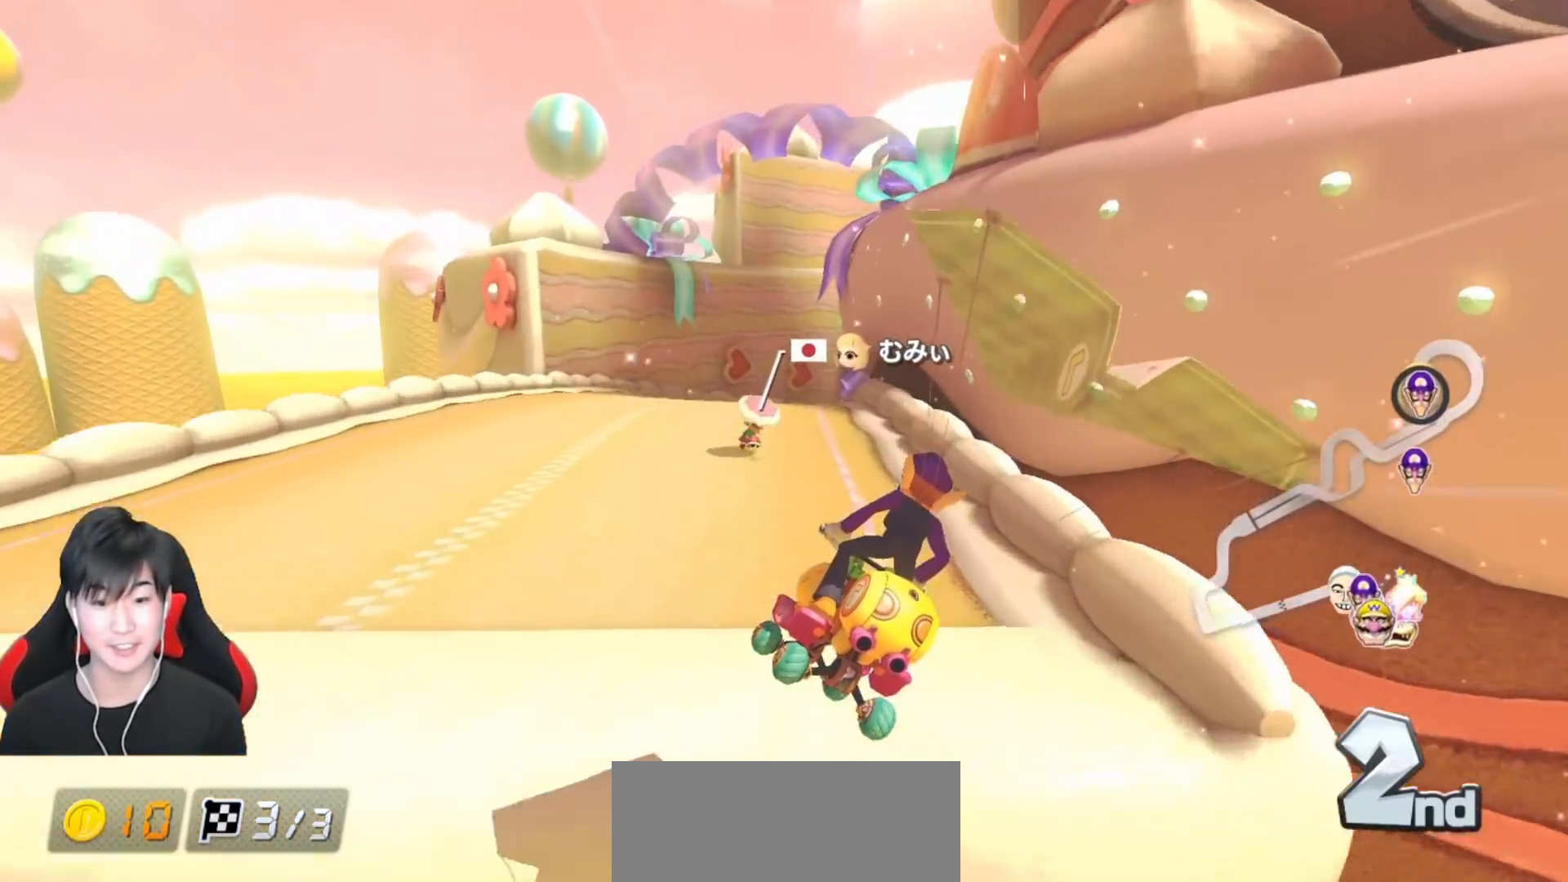
{"buttons": ["A", "R1"], "left_stick": "up-right", "events": [[50, "R1", "down"], [117, "left_stick", "up-right"]]}
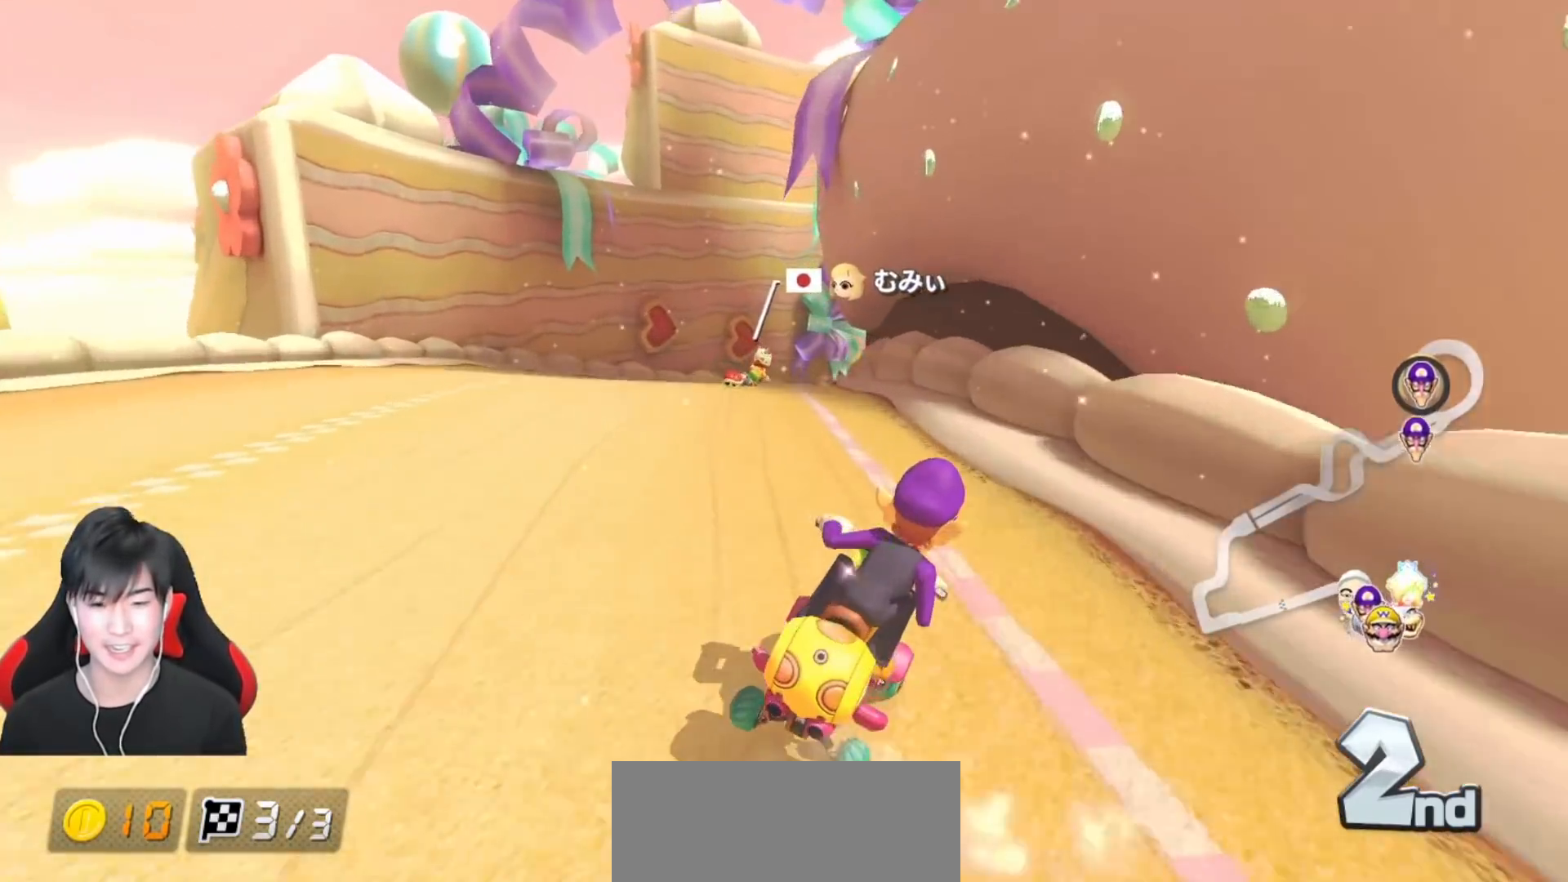
{"buttons": ["A", "R1"], "left_stick": "center", "events": [[383, "left_stick", "up-left"], [483, "left_stick", "center"]]}
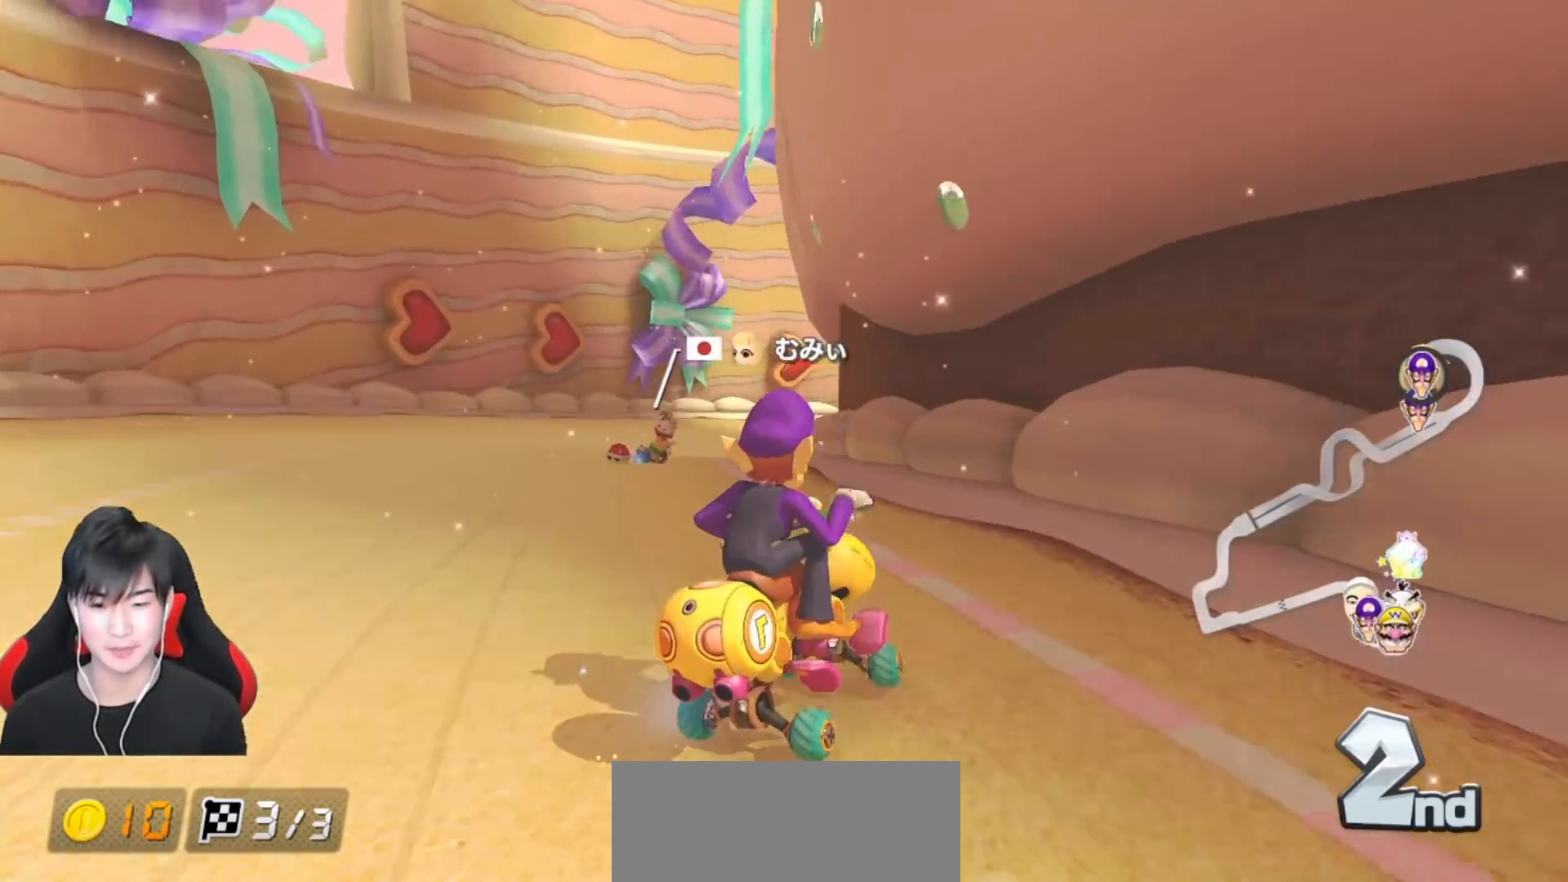
{"buttons": ["A", "R1"], "left_stick": "left", "events": [[167, "left_stick", "left"], [267, "left_stick", "center"], [317, "left_stick", "right"], [417, "left_stick", "left"]]}
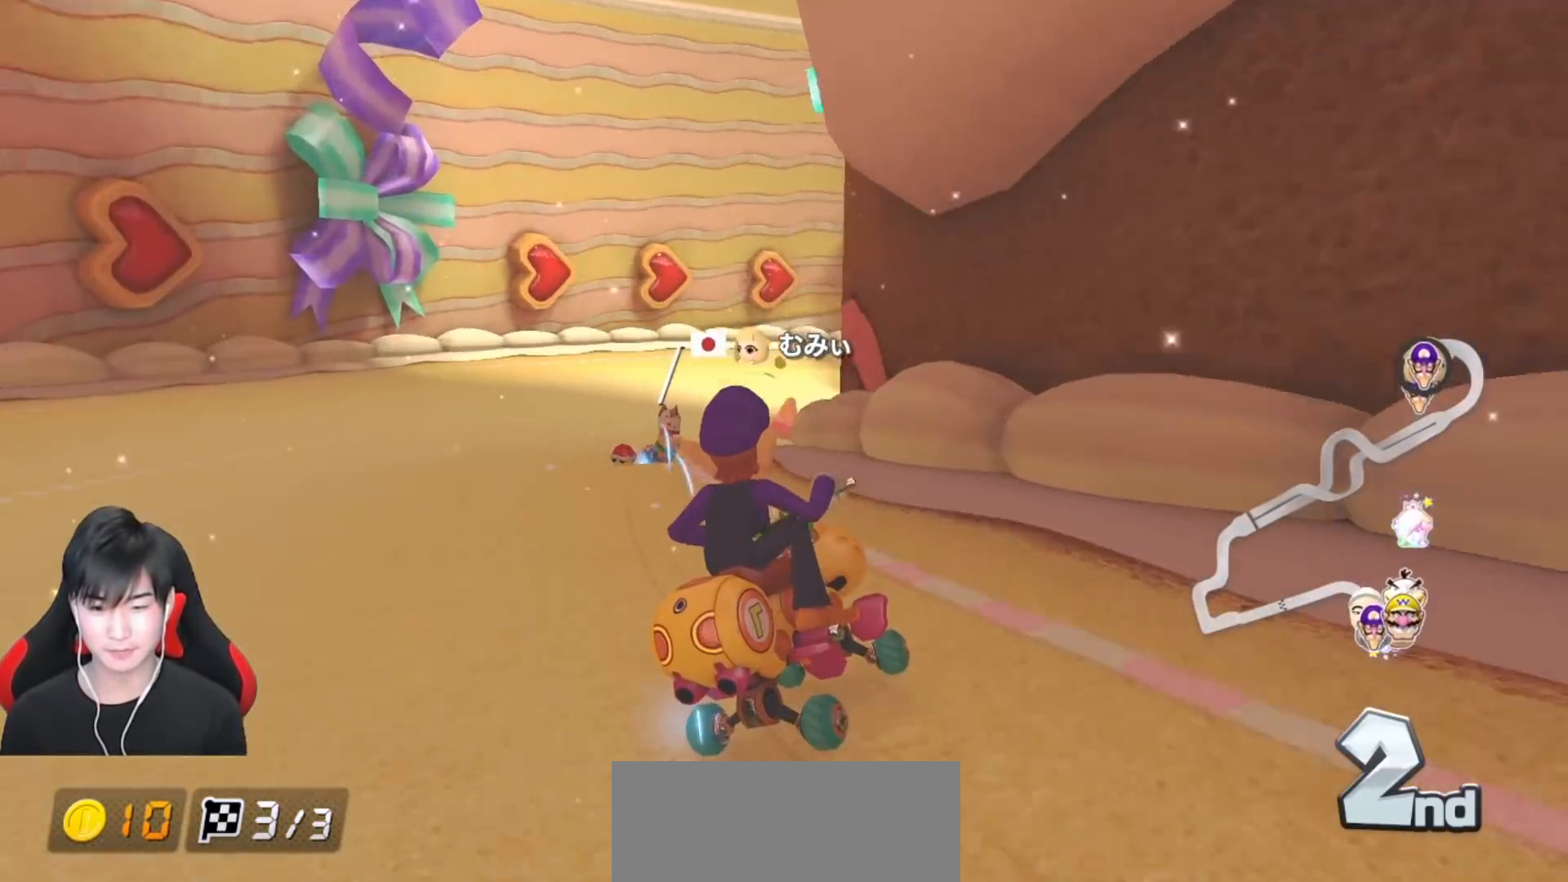
{"buttons": ["A", "R1"], "left_stick": "left", "events": [[100, "left_stick", "right"], [200, "left_stick", "center"], [267, "left_stick", "left"], [317, "left_stick", "center"], [500, "left_stick", "left"]]}
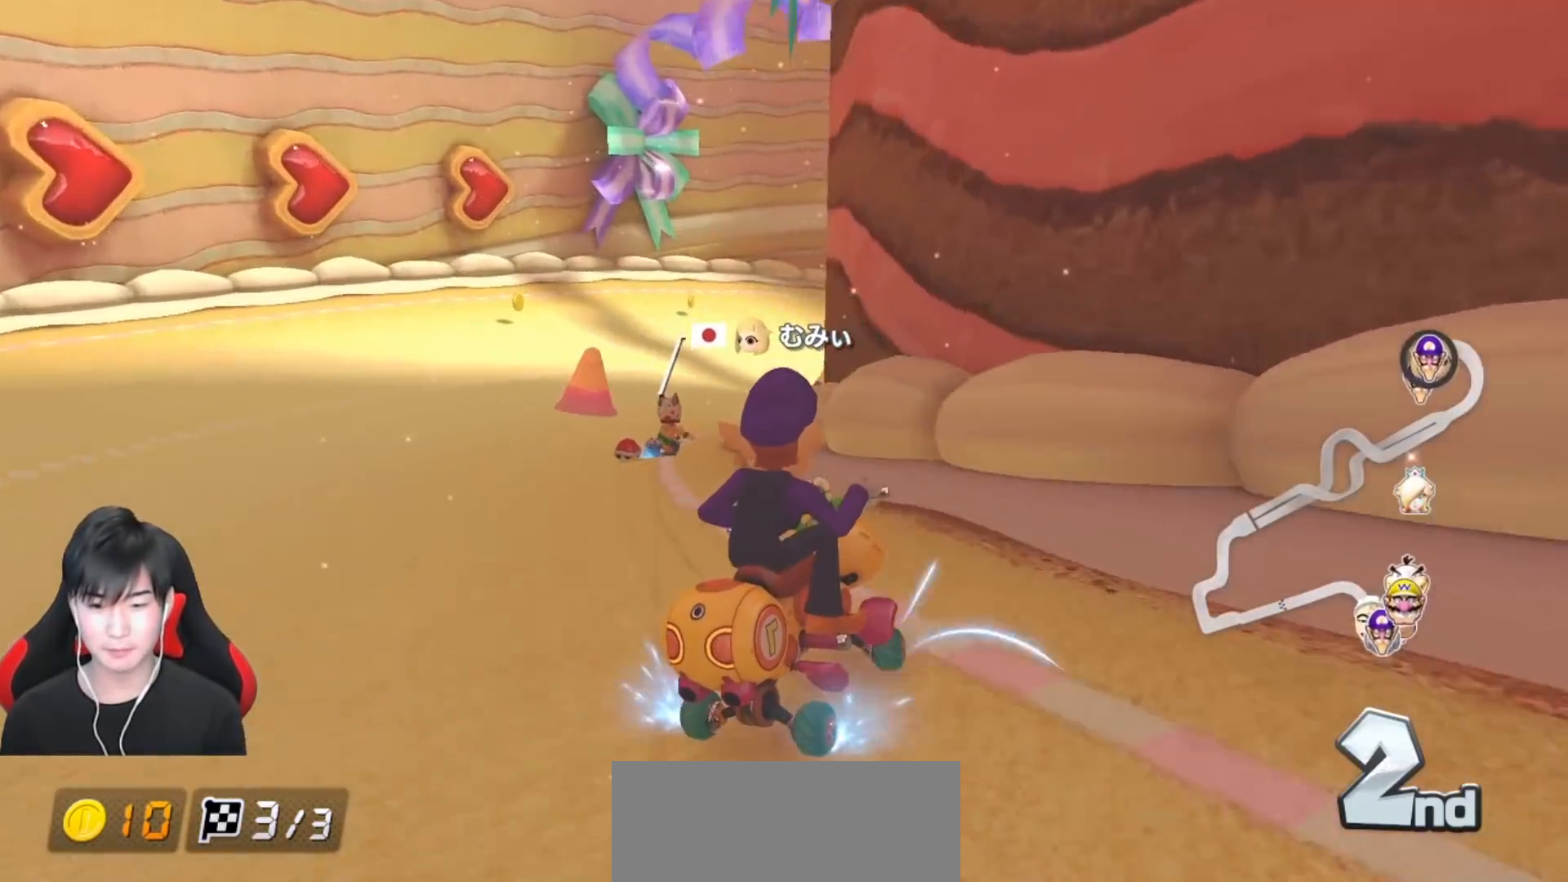
{"buttons": ["A", "R1"], "left_stick": "right", "events": [[317, "left_stick", "center"], [383, "left_stick", "right"]]}
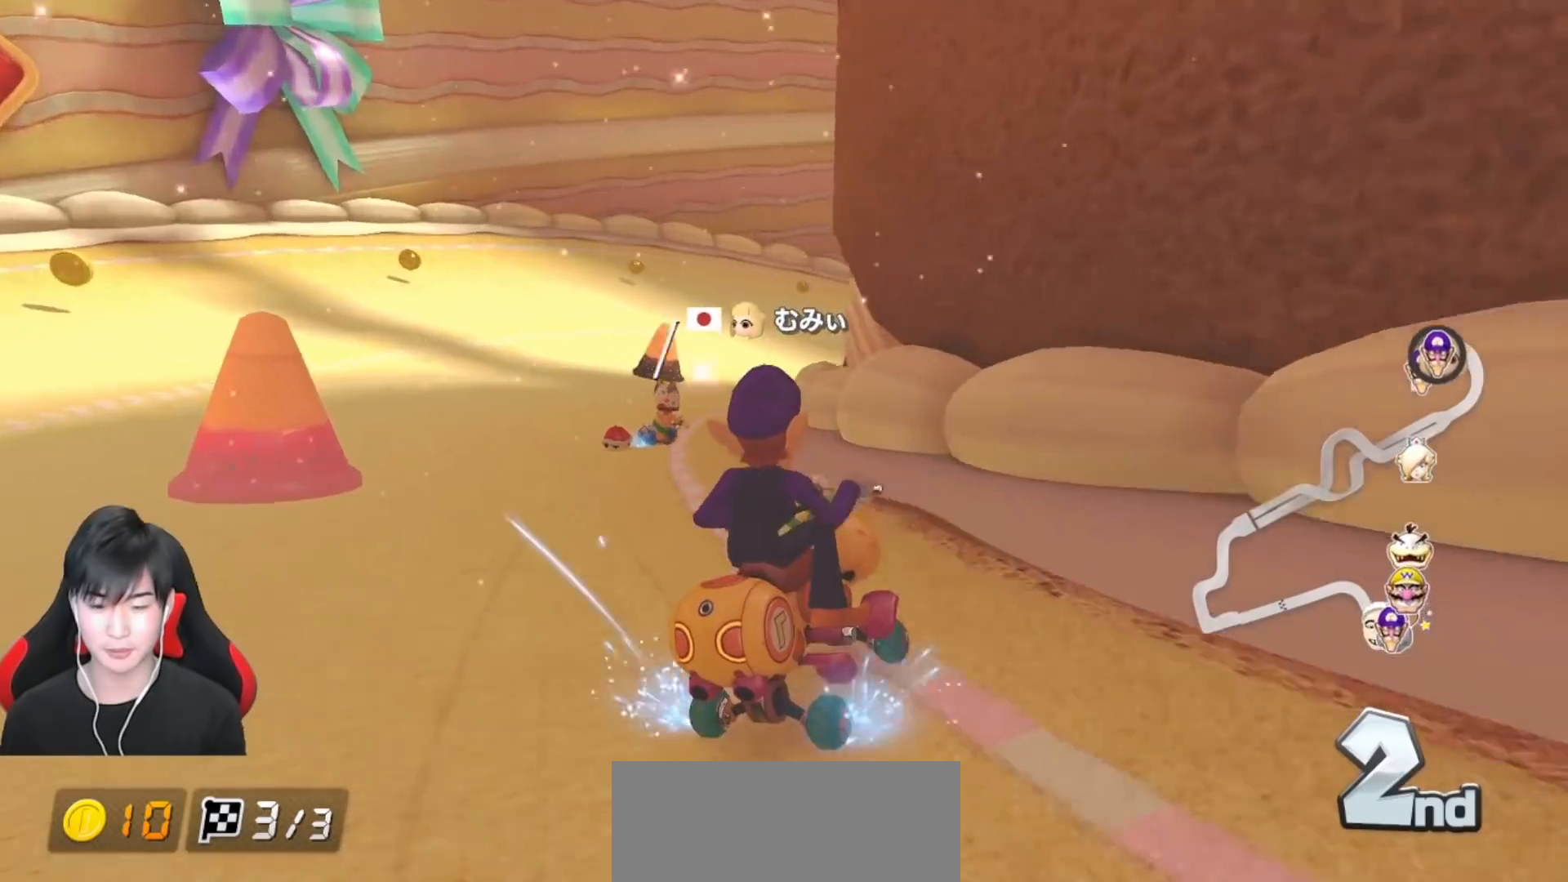
{"buttons": ["A", "R1"], "left_stick": "center", "events": [[33, "left_stick", "left"], [200, "left_stick", "center"], [317, "left_stick", "left"], [417, "left_stick", "center"]]}
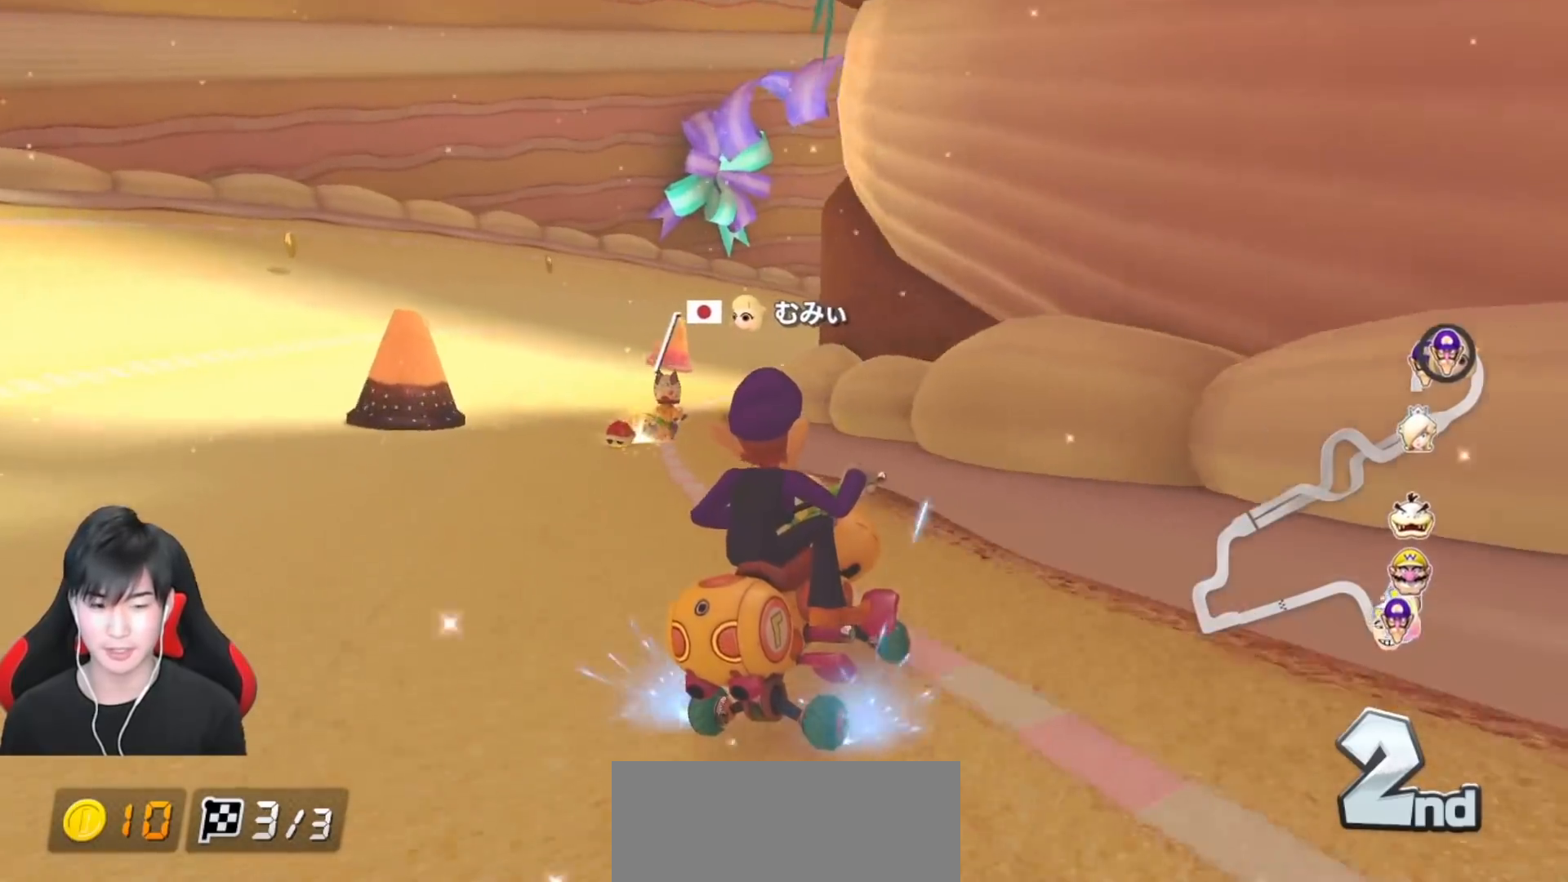
{"buttons": ["A", "R1"], "left_stick": "center", "events": [[200, "left_stick", "left"], [383, "left_stick", "center"]]}
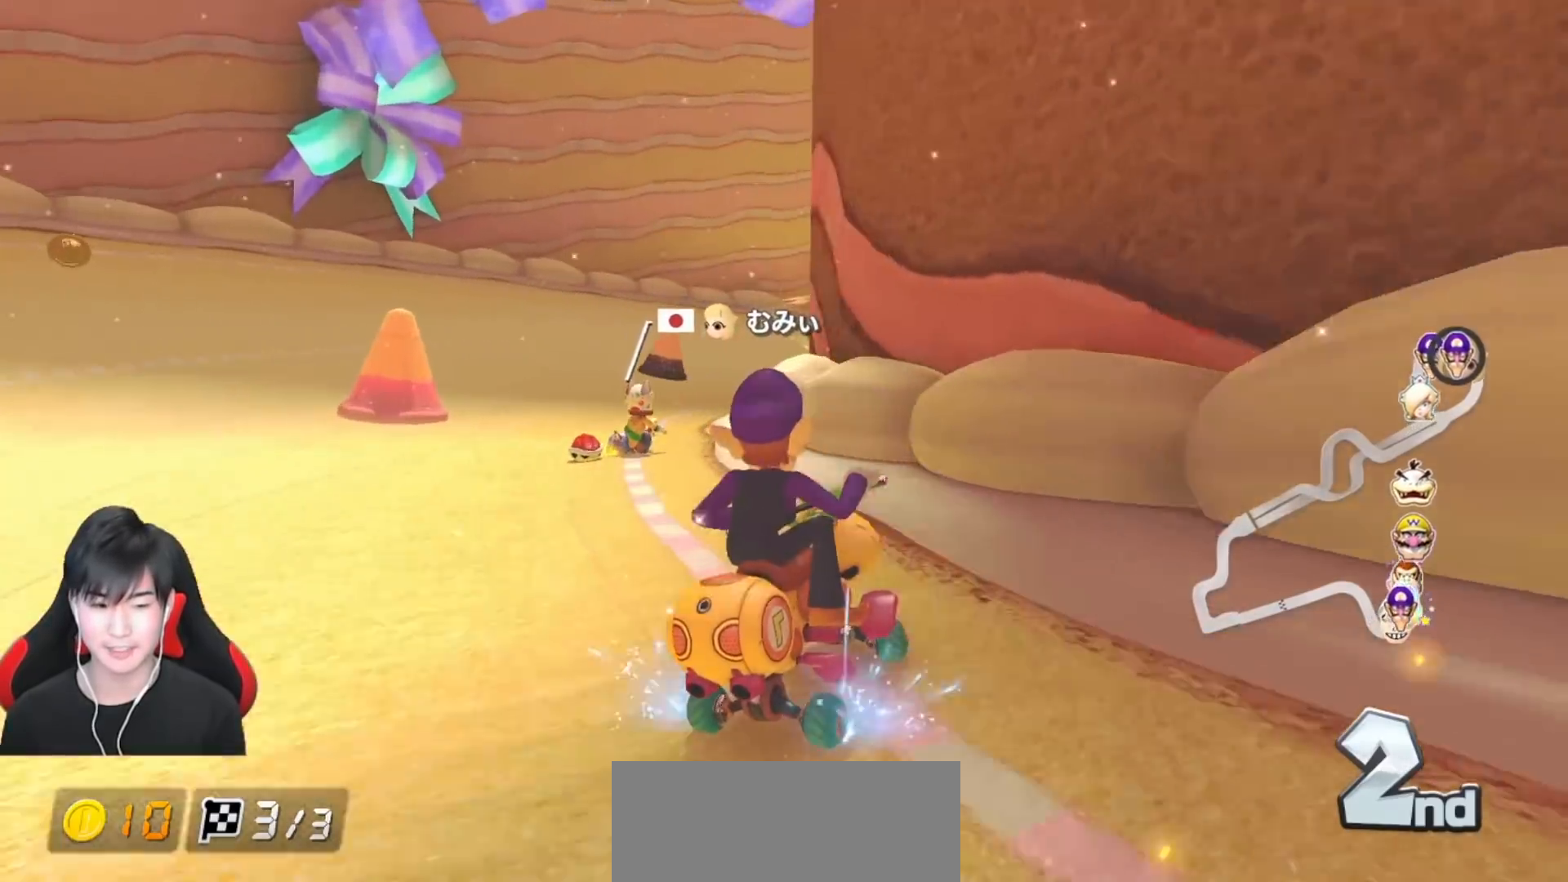
{"buttons": ["A", "R1"], "left_stick": "left", "events": [[100, "left_stick", "left"], [267, "left_stick", "center"], [400, "left_stick", "left"]]}
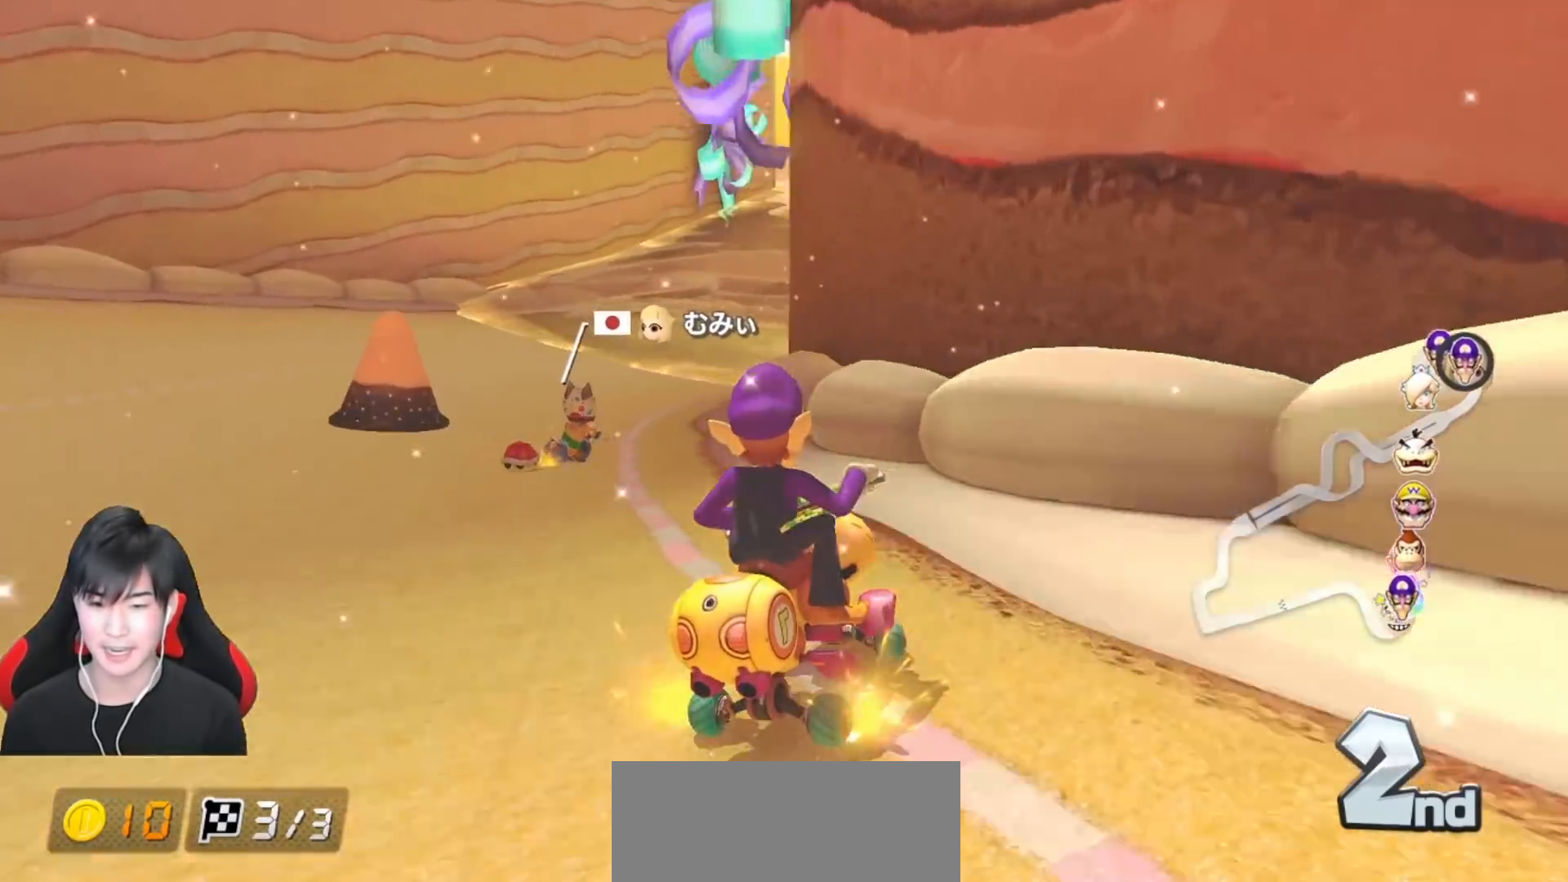
{"buttons": ["A", "R1"], "left_stick": "left", "events": [[50, "left_stick", "center"], [200, "left_stick", "left"]]}
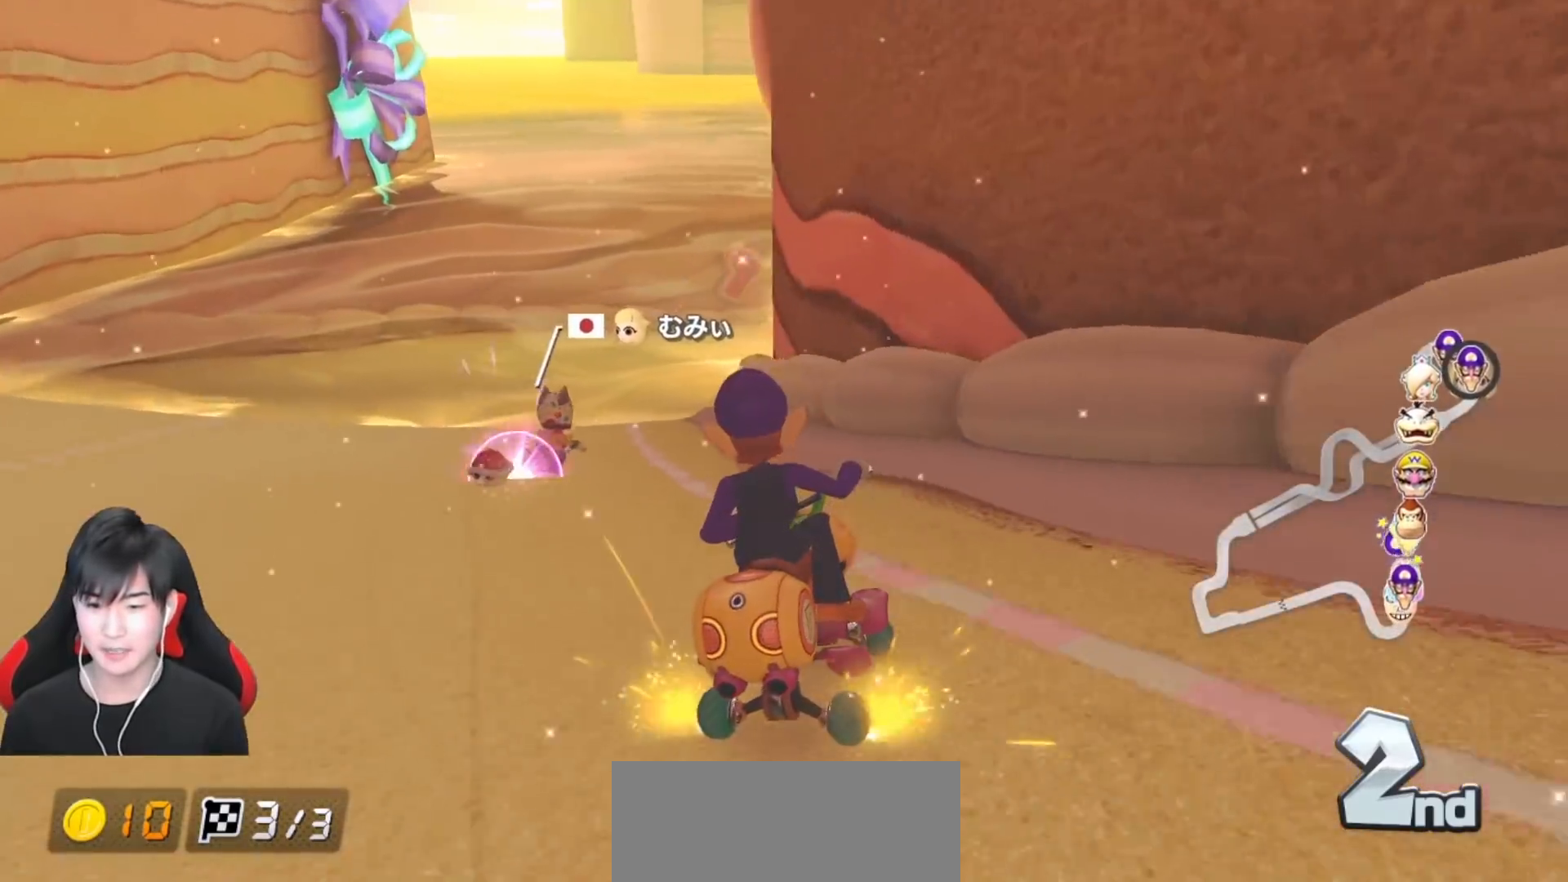
{"buttons": ["A", "R1"], "left_stick": "left", "events": [[383, "left_stick", "up-right"], [500, "left_stick", "left"]]}
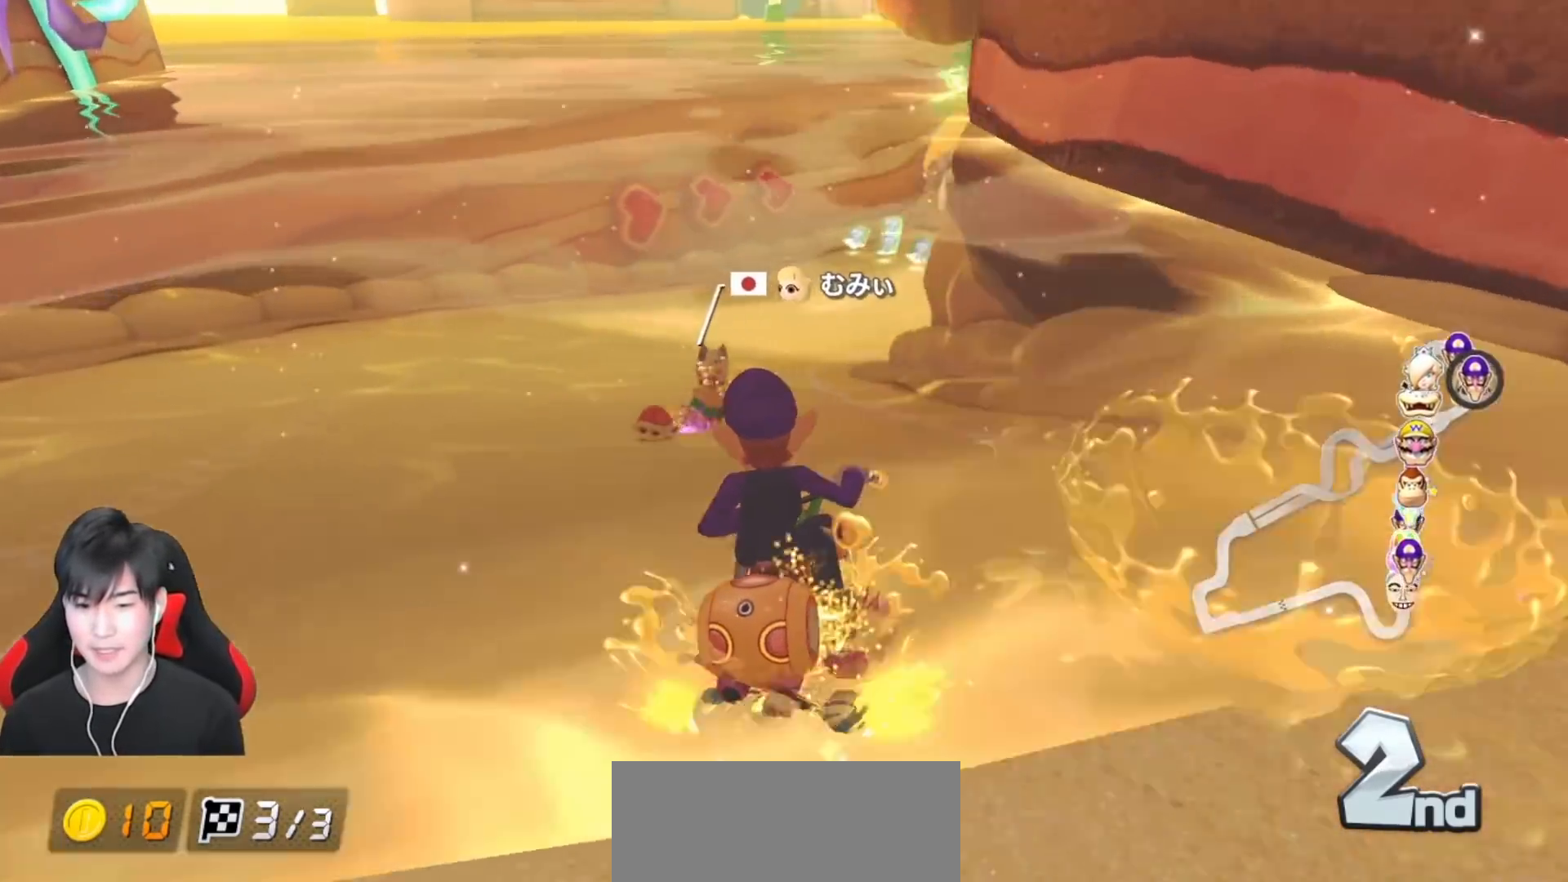
{"buttons": ["A", "R1"], "left_stick": "up-right", "events": [[417, "left_stick", "up-right"]]}
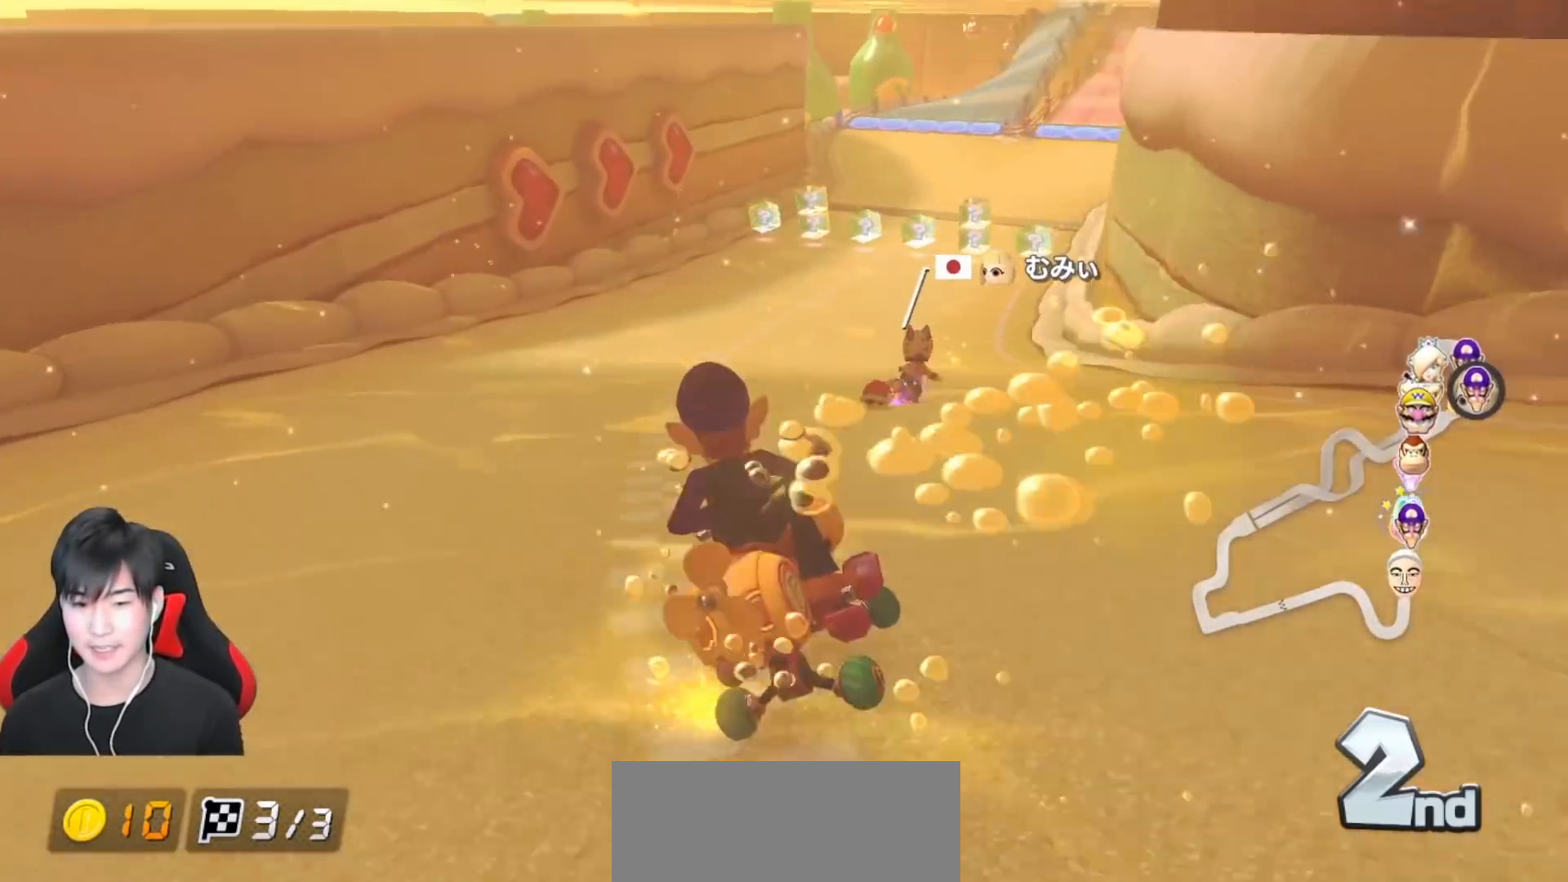
{"buttons": ["A"], "left_stick": "right", "events": [[133, "left_stick", "up-left"], [367, "left_stick", "right"], [450, "R1", "up"]]}
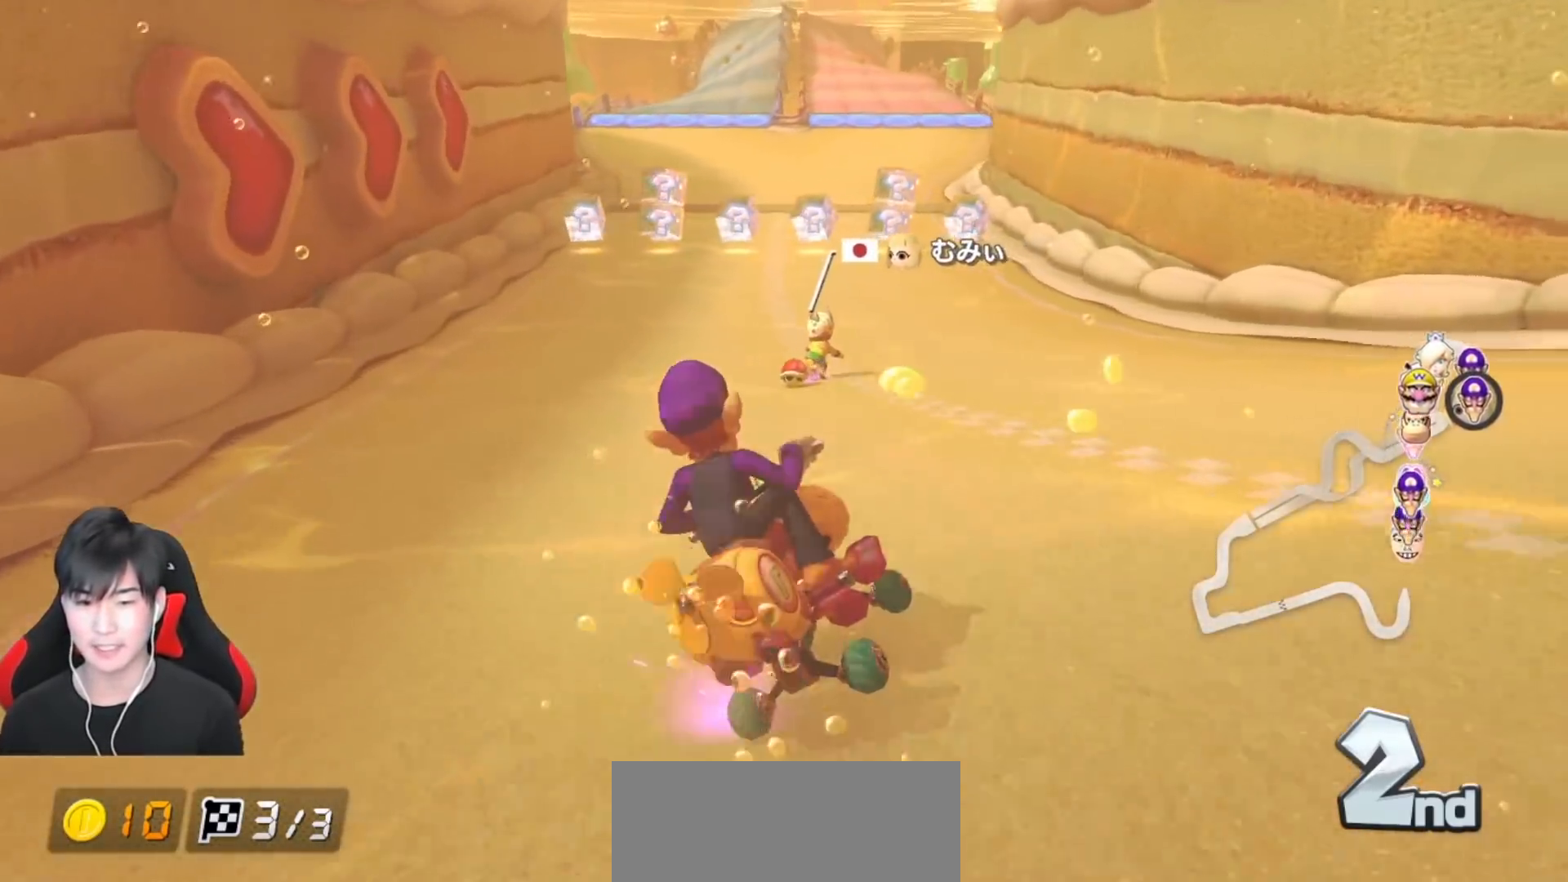
{"buttons": ["A"], "left_stick": "right", "events": []}
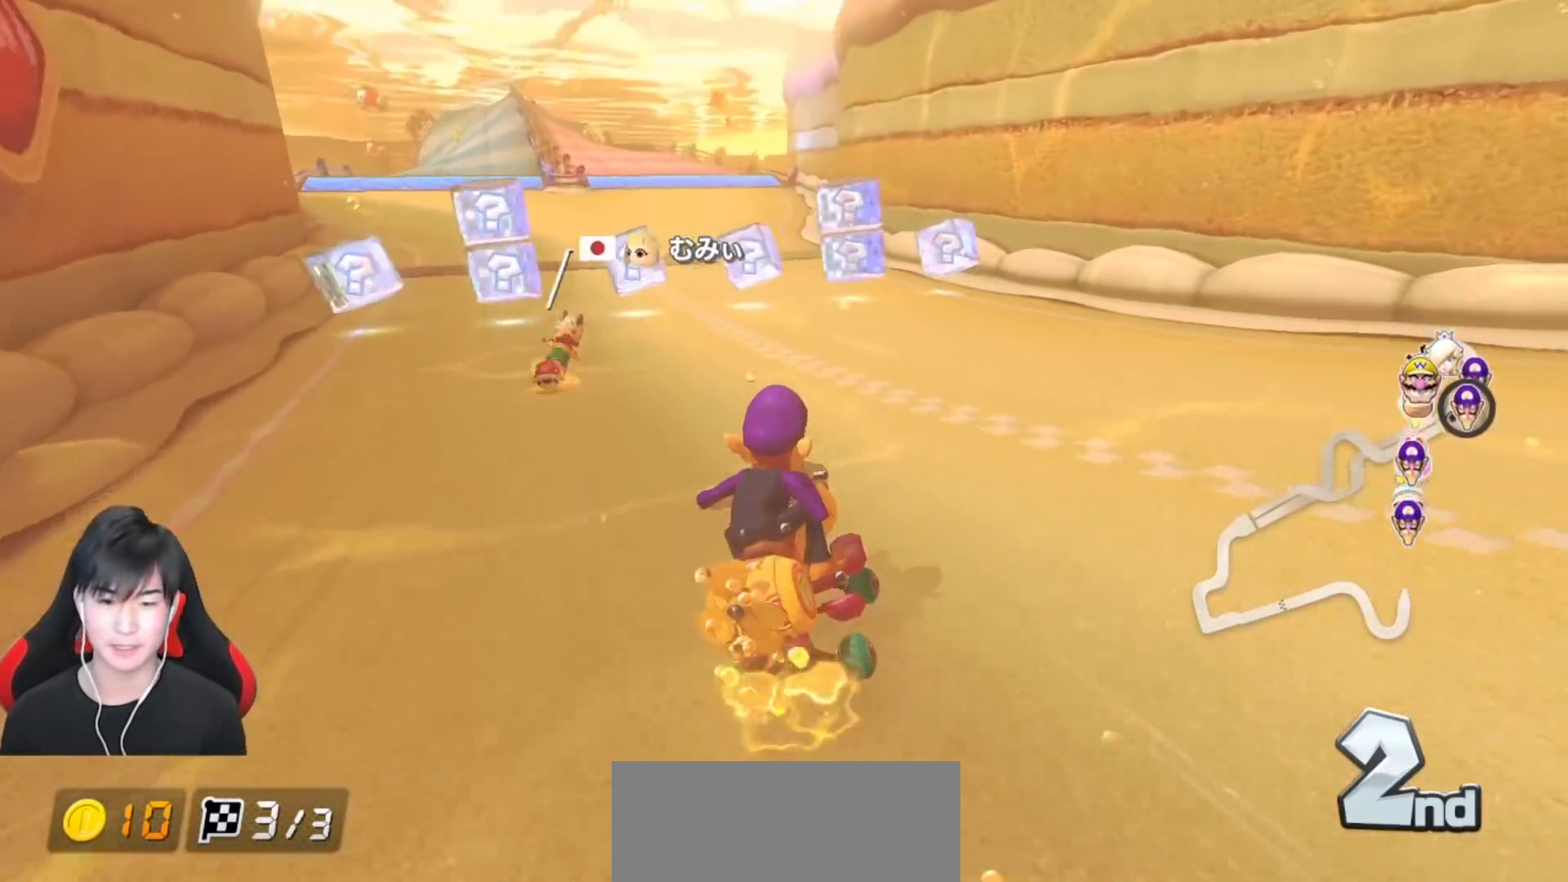
{"buttons": ["A"], "left_stick": "left", "events": [[167, "R1", "down"], [167, "left_stick", "left"], [333, "R1", "up"]]}
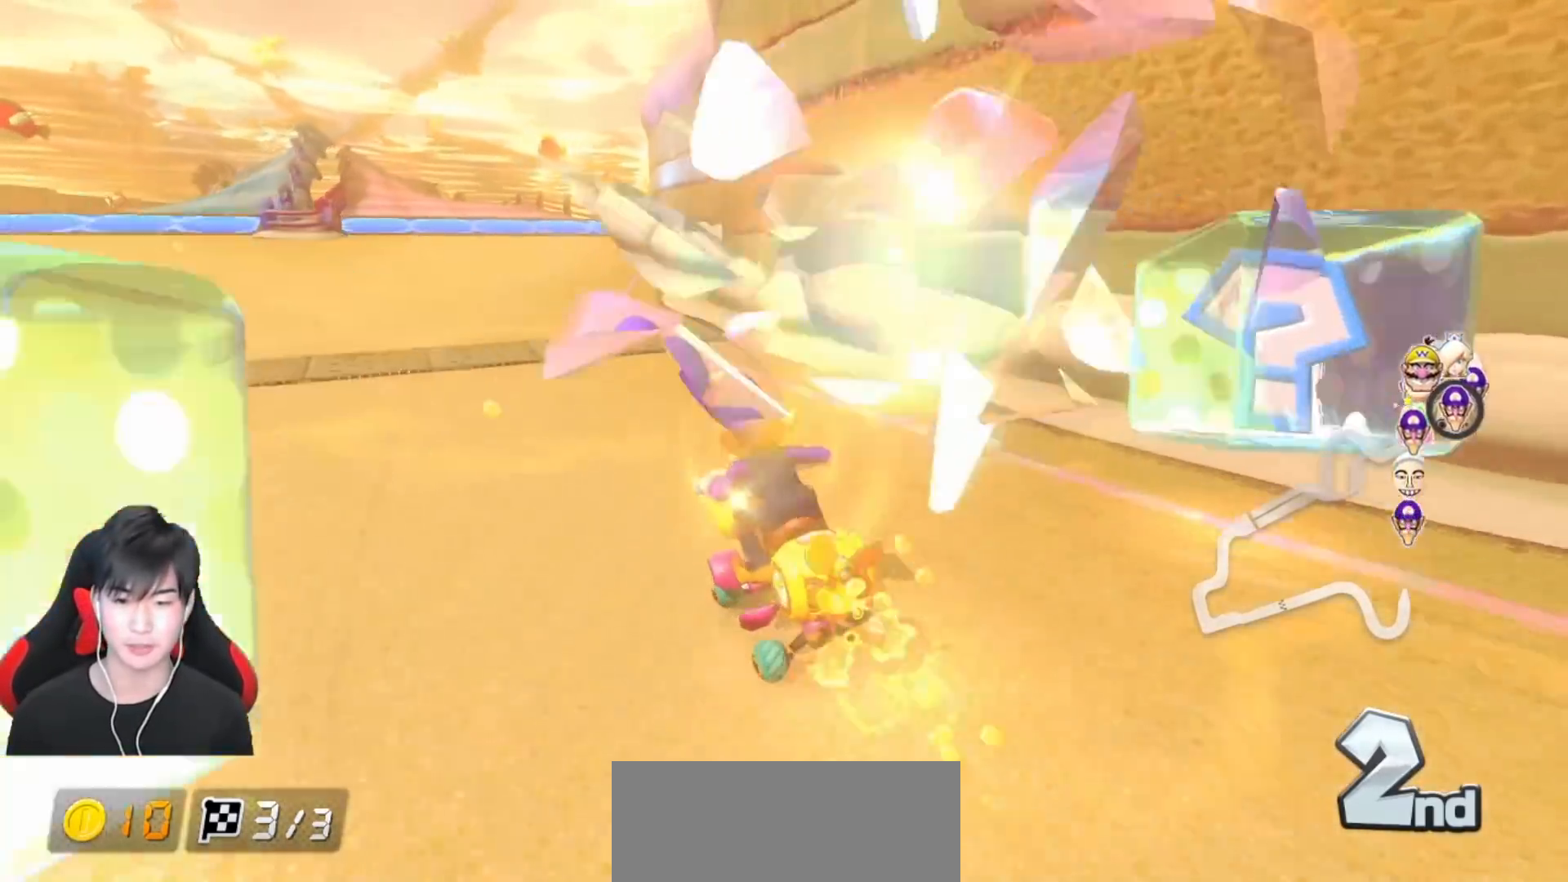
{"buttons": ["A"], "left_stick": "center", "events": [[200, "R1", "down"], [200, "left_stick", "center"], [383, "R1", "up"]]}
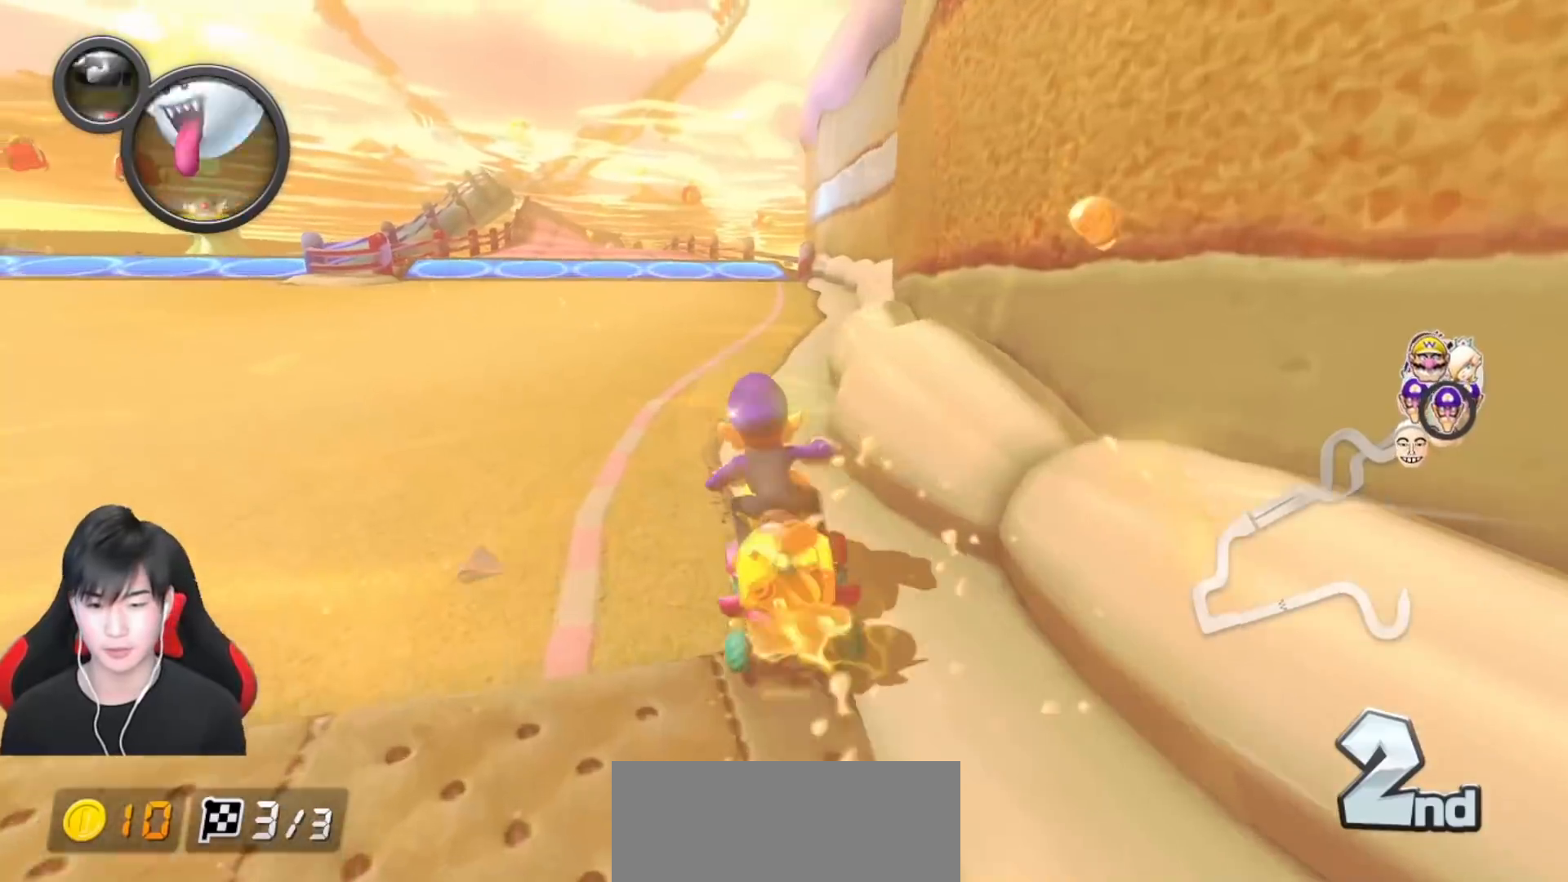
{"buttons": ["A"], "left_stick": "center", "events": [[17, "left_stick", "right"], [83, "left_stick", "left"], [117, "R1", "down"], [200, "R1", "up"], [367, "left_stick", "center"]]}
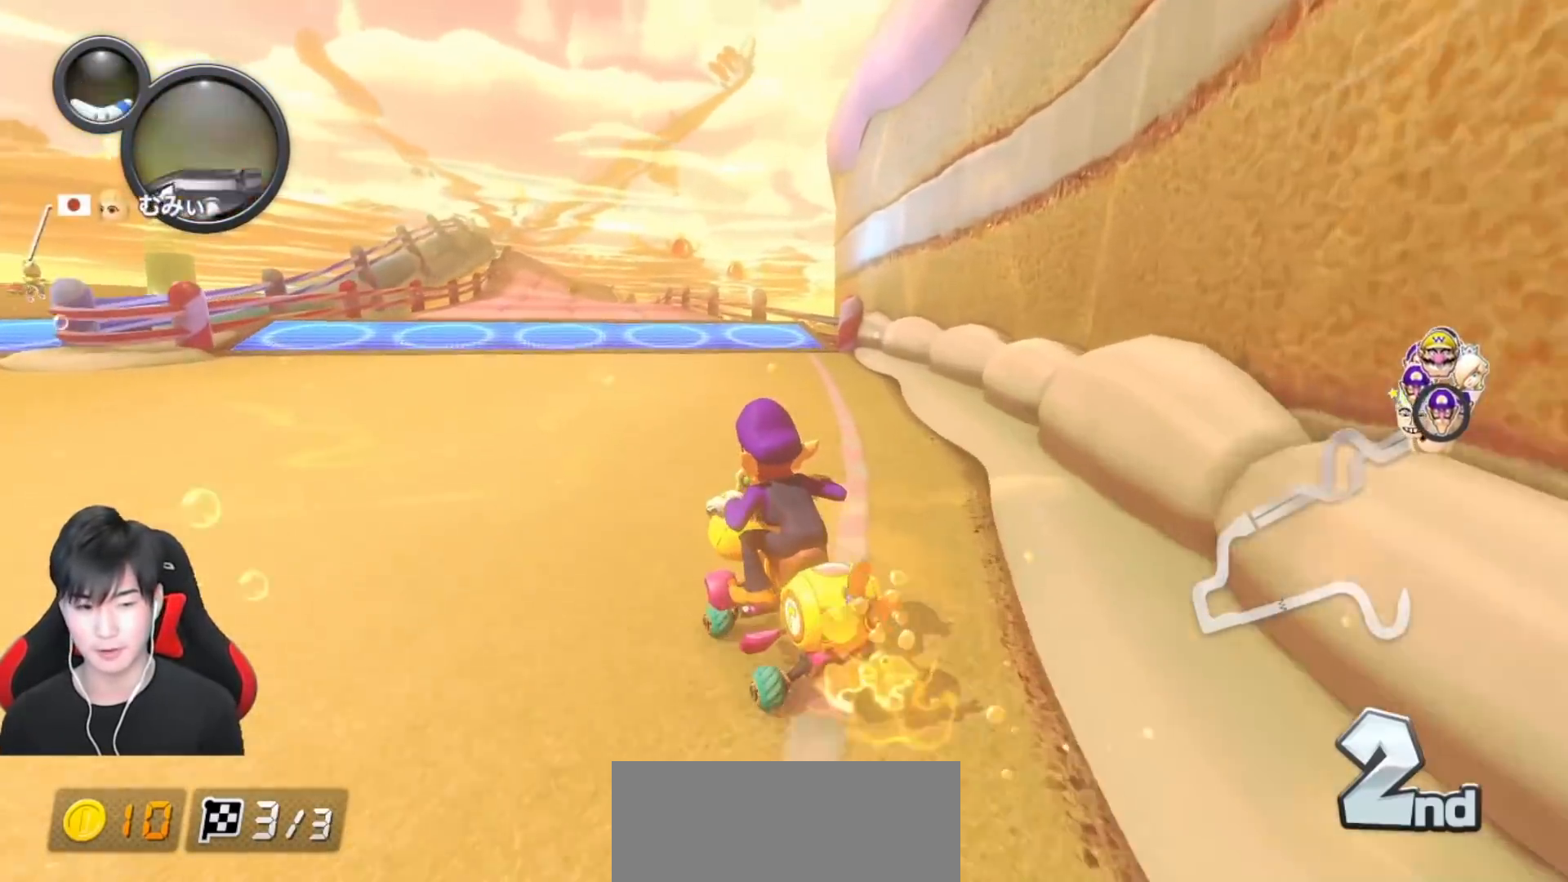
{"buttons": ["A", "R1"], "left_stick": "center", "events": [[33, "L1", "down"], [167, "L1", "up"], [350, "left_stick", "left"], [450, "left_stick", "center"], [483, "R1", "down"]]}
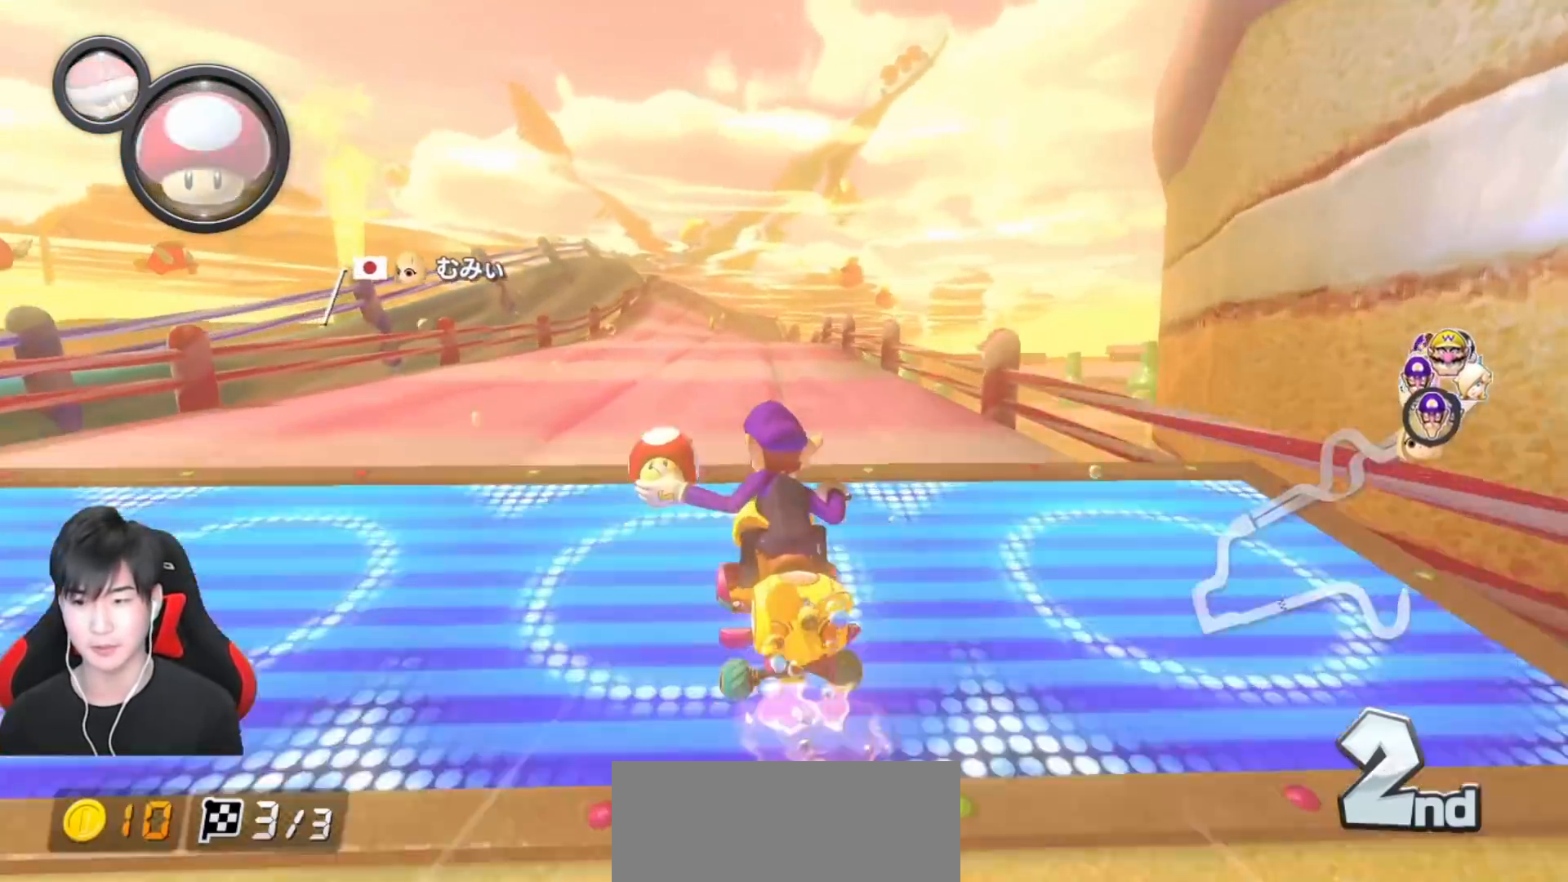
{"buttons": ["A"], "left_stick": "center", "events": [[150, "R1", "up"]]}
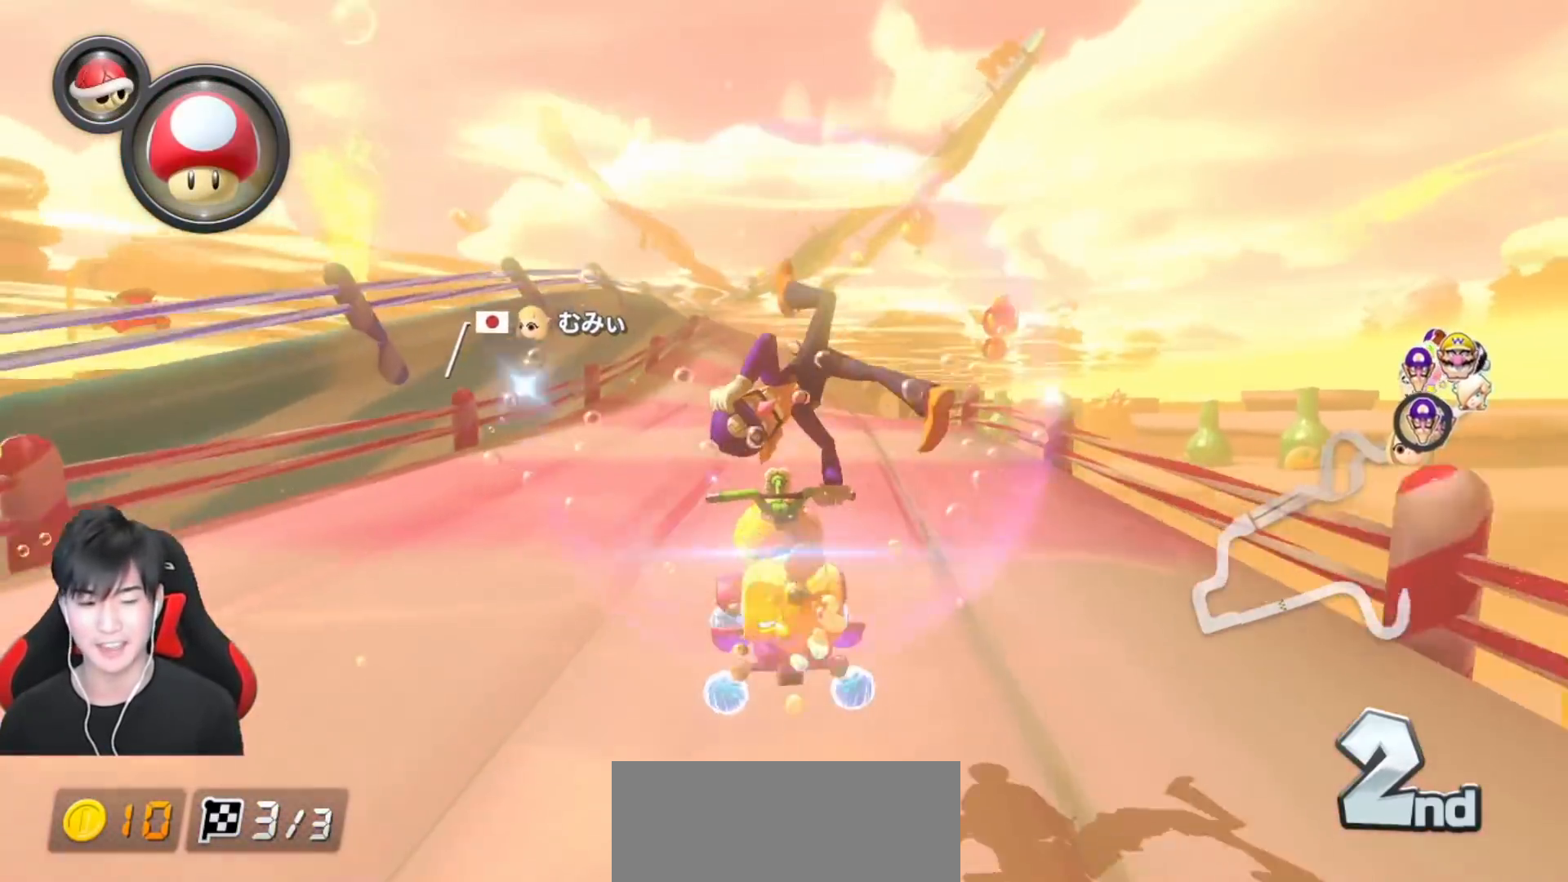
{"buttons": ["A"], "left_stick": "center", "events": [[17, "left_stick", "right"], [133, "left_stick", "center"]]}
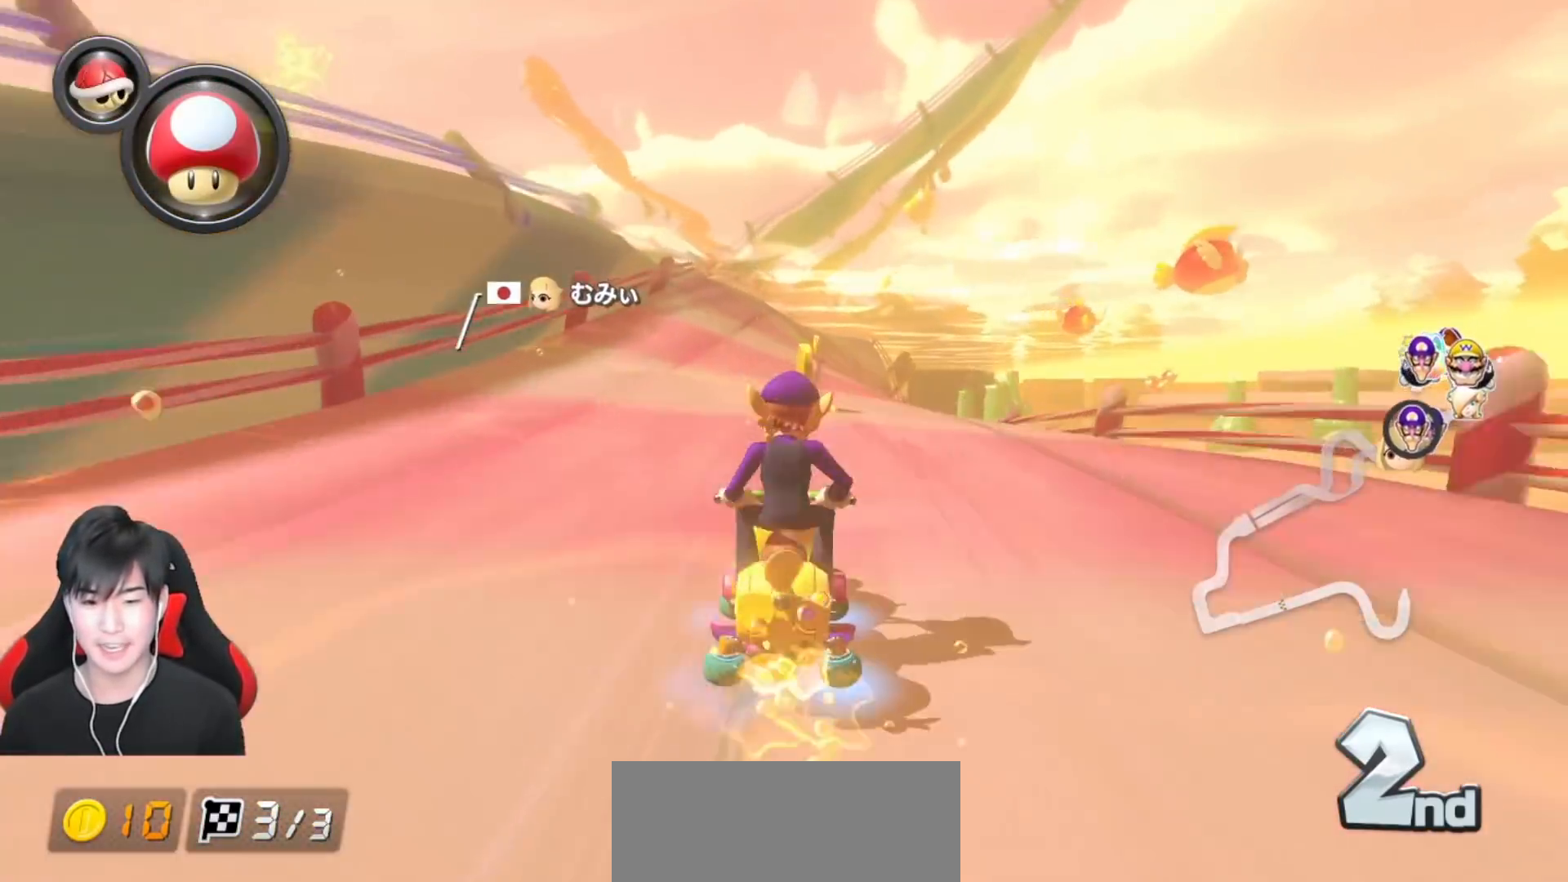
{"buttons": ["A", "R1"], "left_stick": "up-left", "events": [[333, "R1", "down"], [467, "left_stick", "up-left"]]}
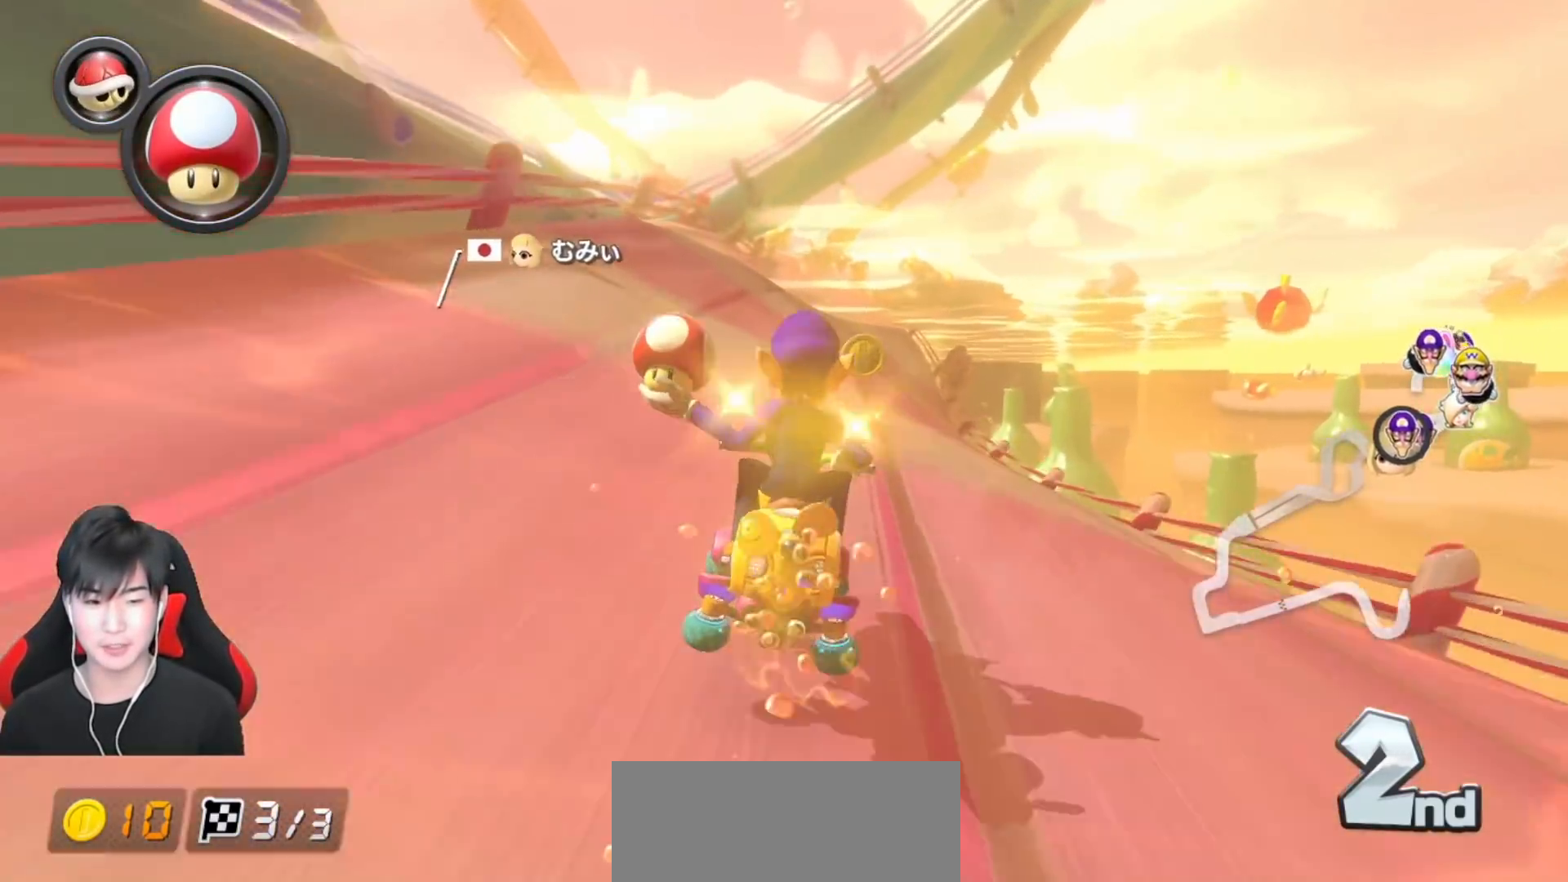
{"buttons": ["A", "R1"], "left_stick": "right", "events": [[450, "left_stick", "right"]]}